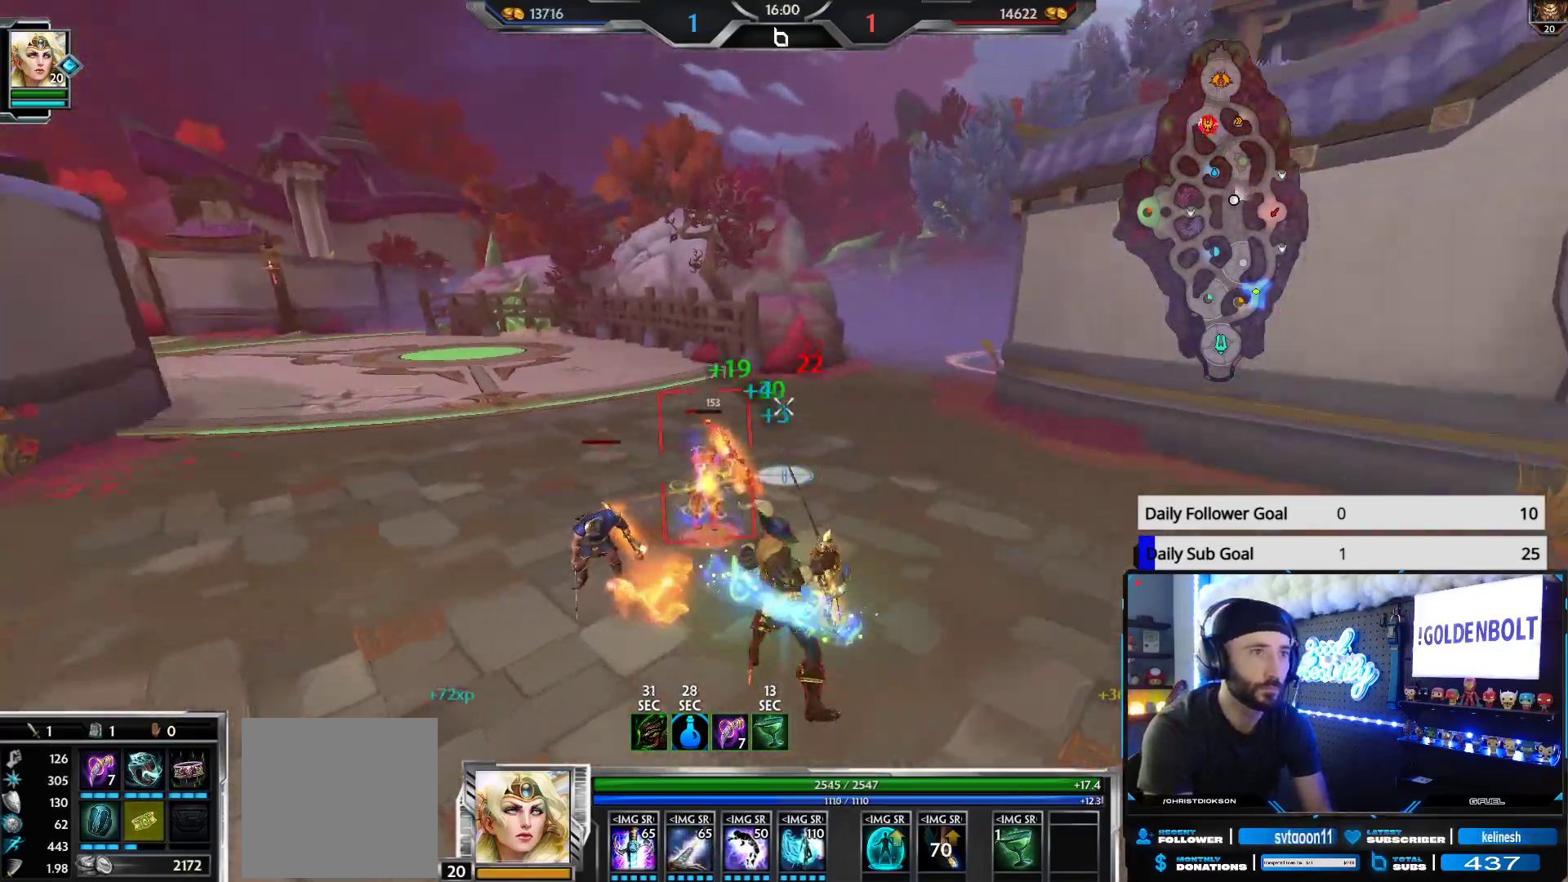
Gameplay with a controller (Xbox layout); each line is a JSON object with the inputs held at the frame after it. "events" lists button and stick changes between this image and that frame as [ms after this image, input, new state], when the widget could be followed in between.
{"buttons": ["R2"], "left_stick": "center", "right_stick": "center", "events": [[33, "right_stick", "center"], [183, "left_stick", "up-left"], [400, "left_stick", "down"], [500, "left_stick", "center"]]}
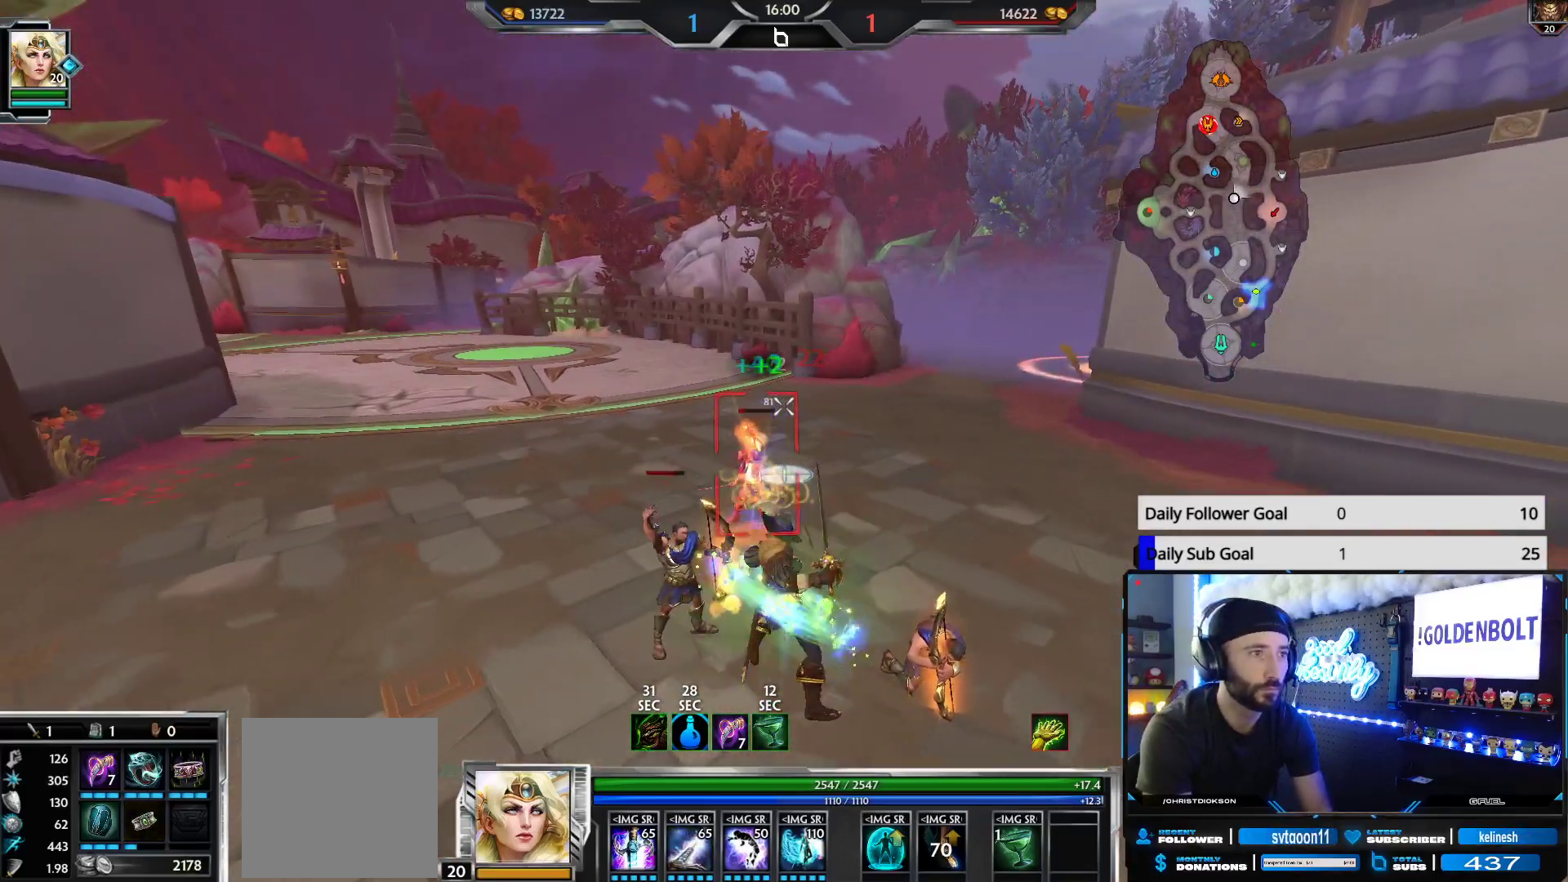
{"buttons": ["R2"], "left_stick": "center", "right_stick": "left", "events": [[183, "left_stick", "up-right"], [300, "right_stick", "left"], [317, "left_stick", "center"]]}
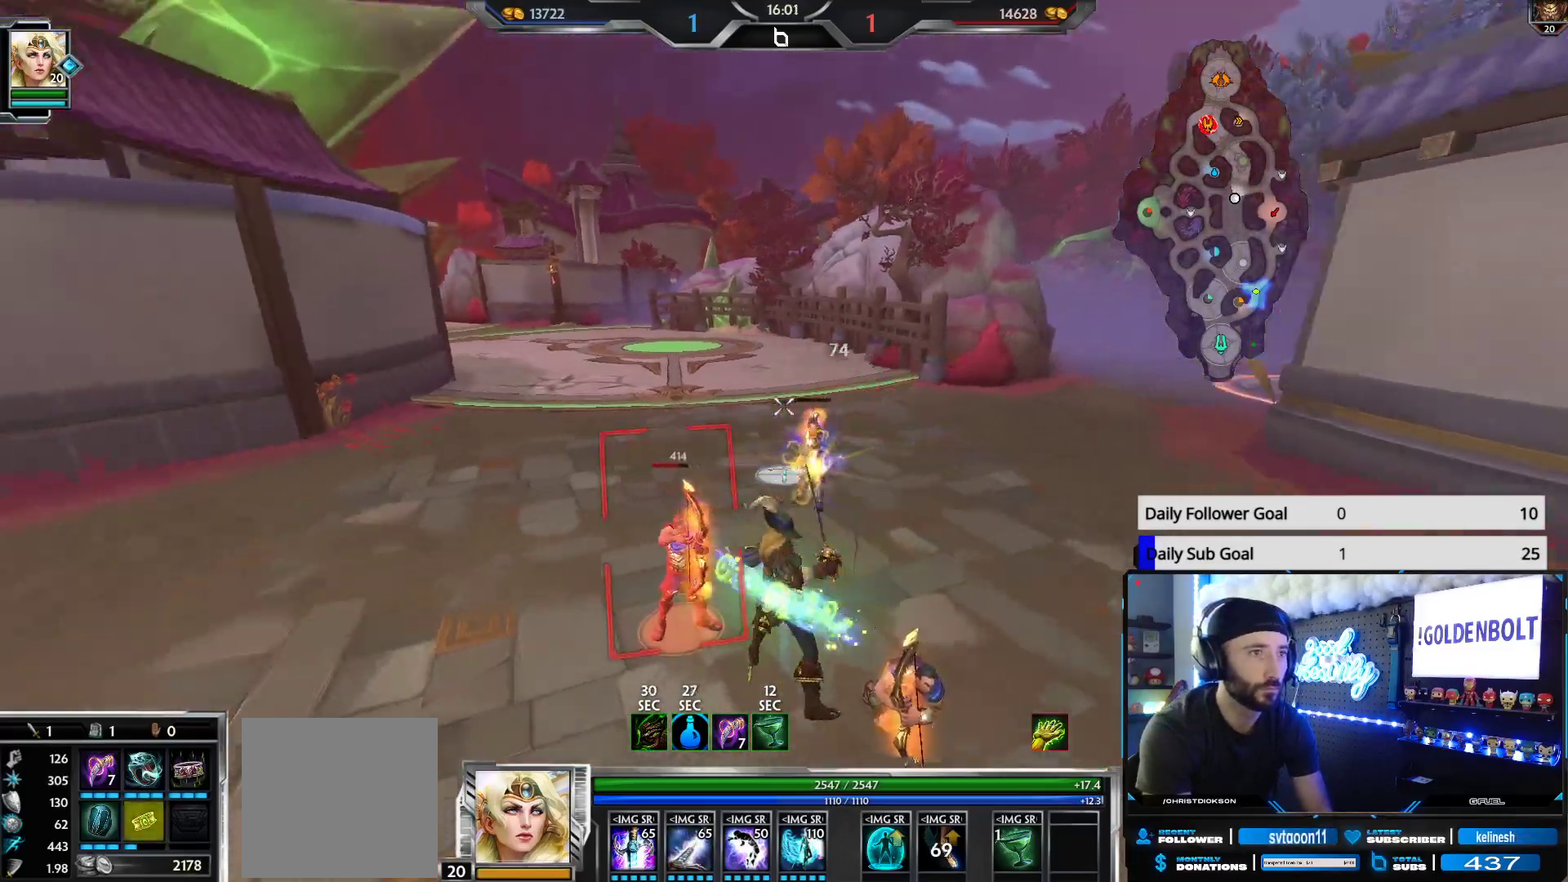
{"buttons": ["R2"], "left_stick": "up-right", "right_stick": "left", "events": [[50, "right_stick", "center"], [67, "left_stick", "right"], [283, "left_stick", "up-right"], [300, "right_stick", "left"]]}
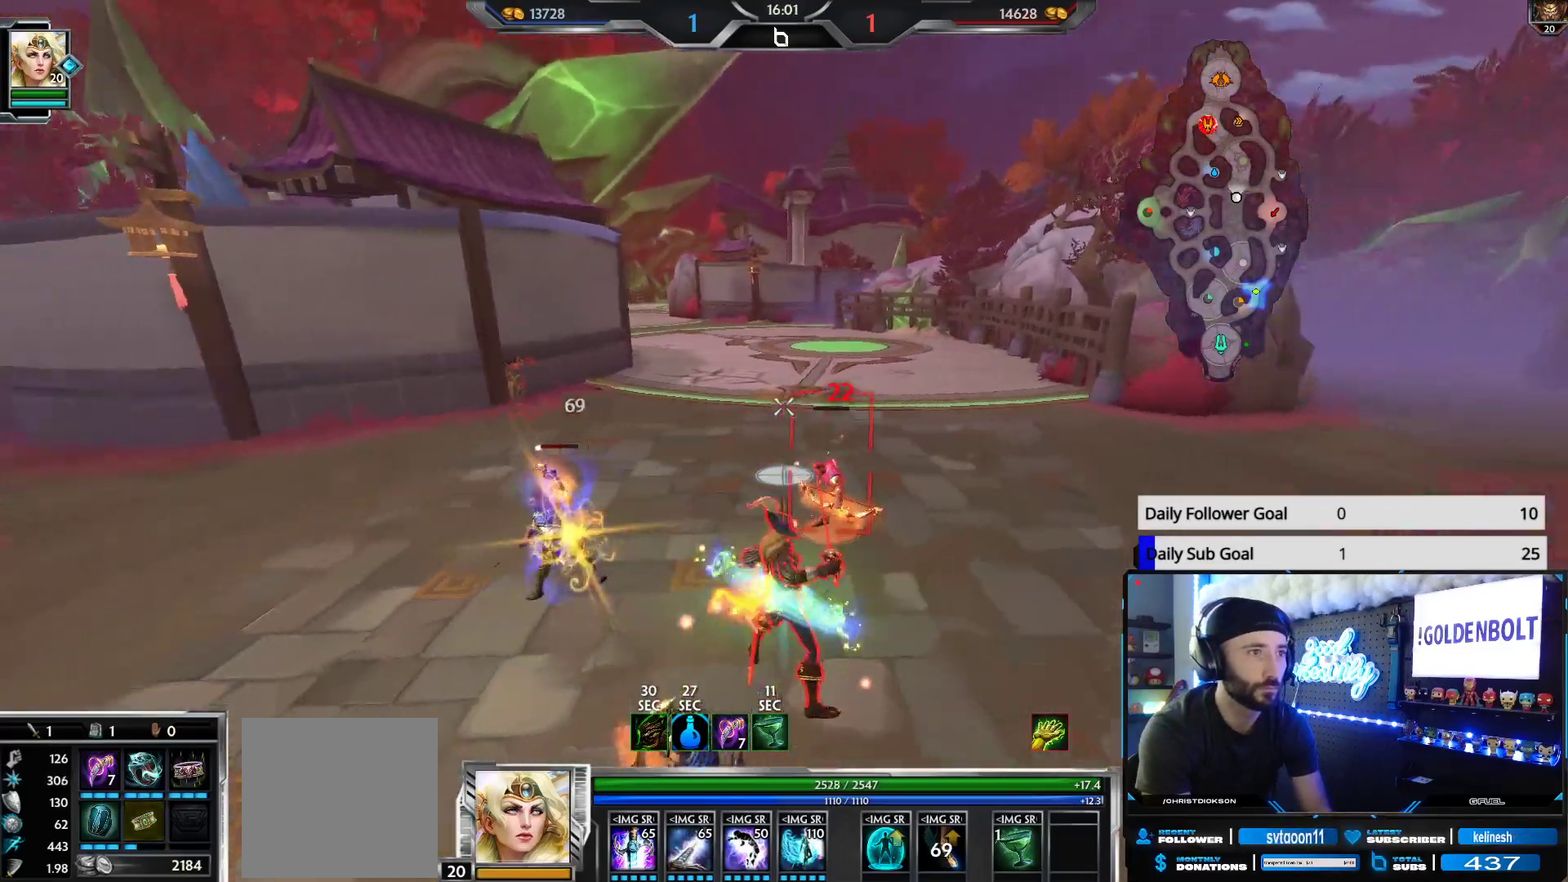
{"buttons": [], "left_stick": "up-right", "right_stick": "up-right", "events": [[83, "right_stick", "center"], [200, "right_stick", "right"], [250, "R2", "up"], [383, "right_stick", "up-right"]]}
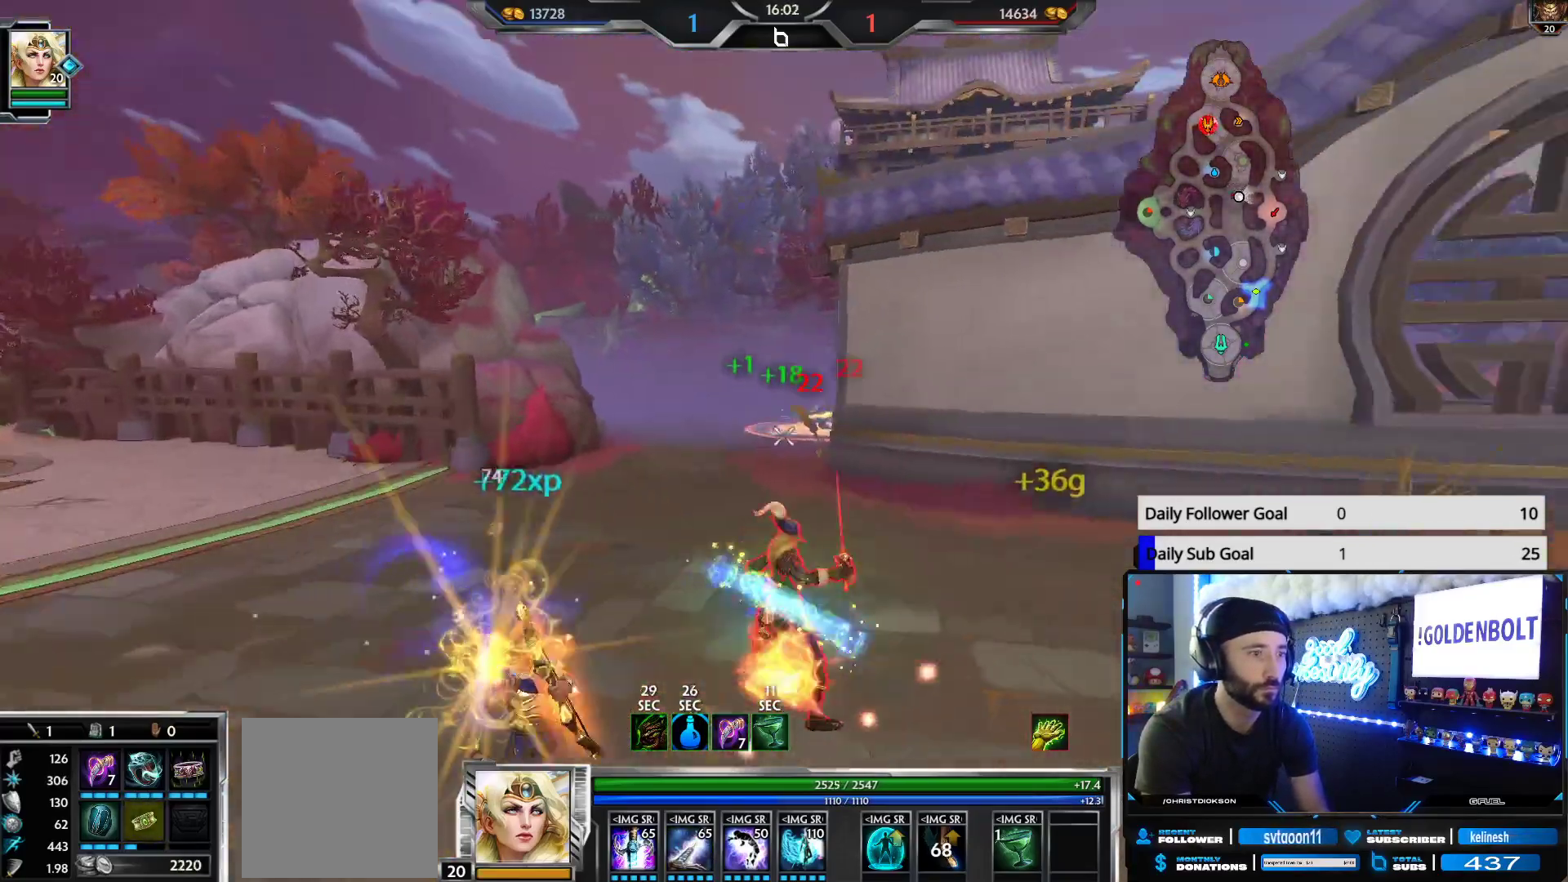
{"buttons": [], "left_stick": "up", "right_stick": "up", "events": [[100, "right_stick", "center"], [117, "left_stick", "up"], [200, "right_stick", "up"]]}
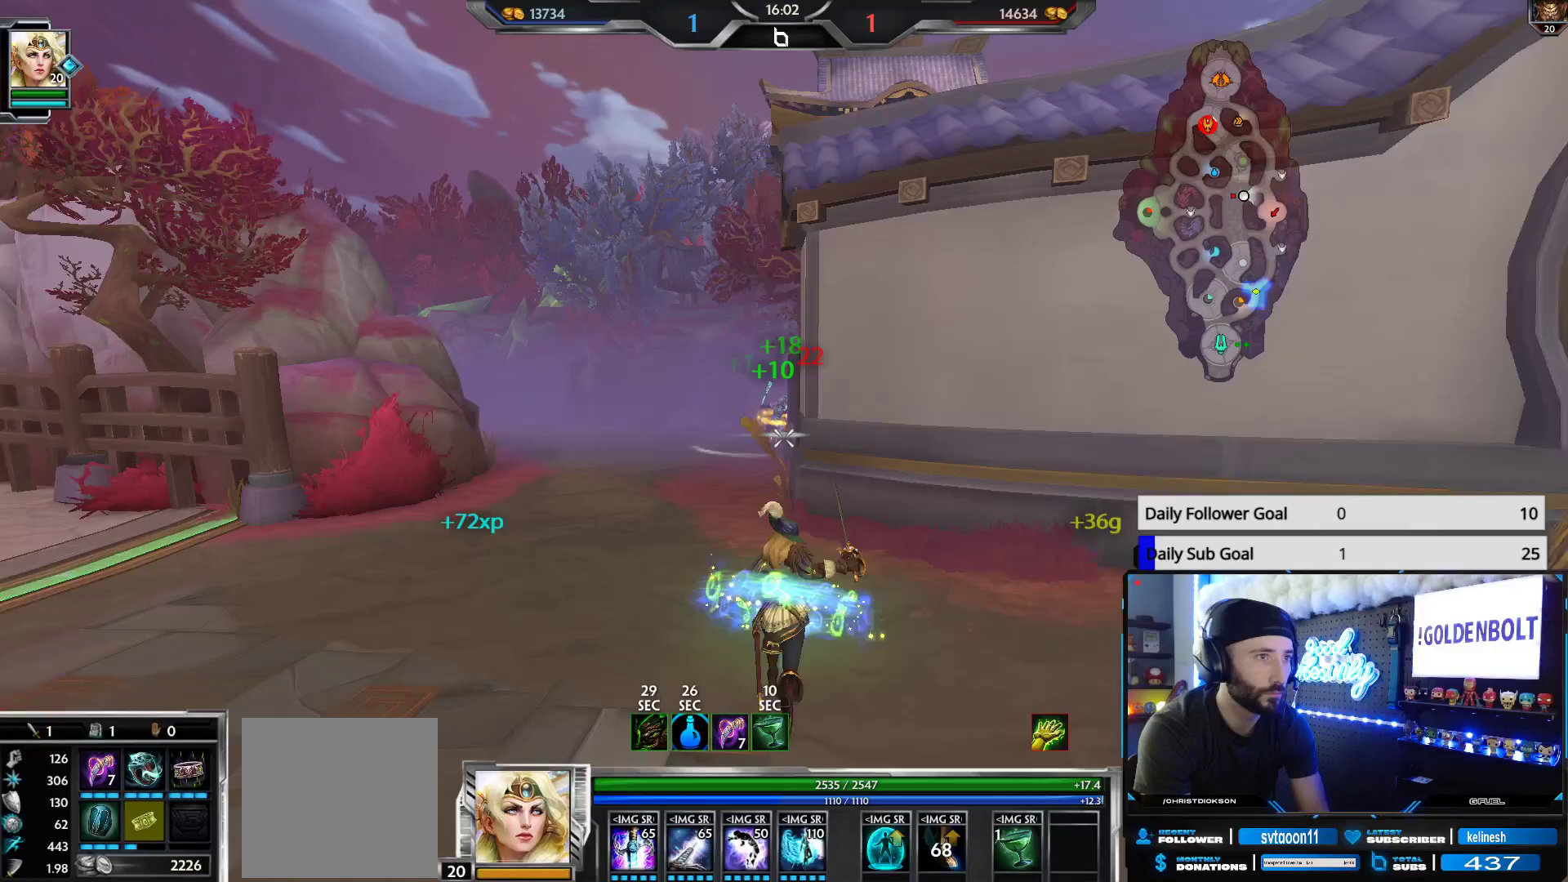
{"buttons": [], "left_stick": "up-right", "right_stick": "up-right", "events": [[283, "left_stick", "up-right"], [333, "right_stick", "up-right"]]}
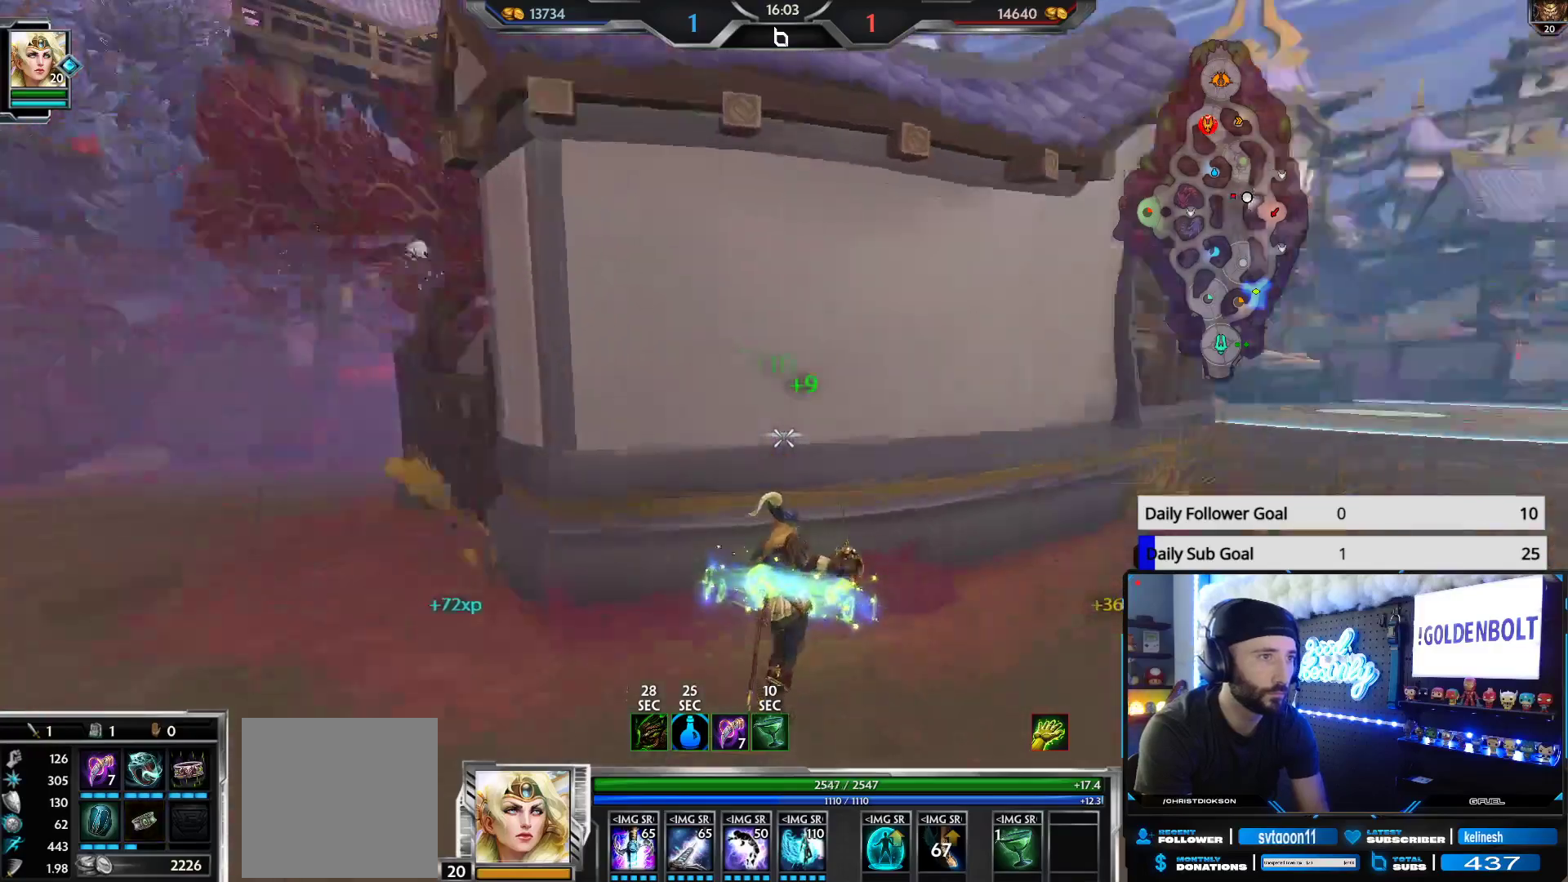
{"buttons": [], "left_stick": "up-right", "right_stick": "center", "events": [[200, "right_stick", "center"]]}
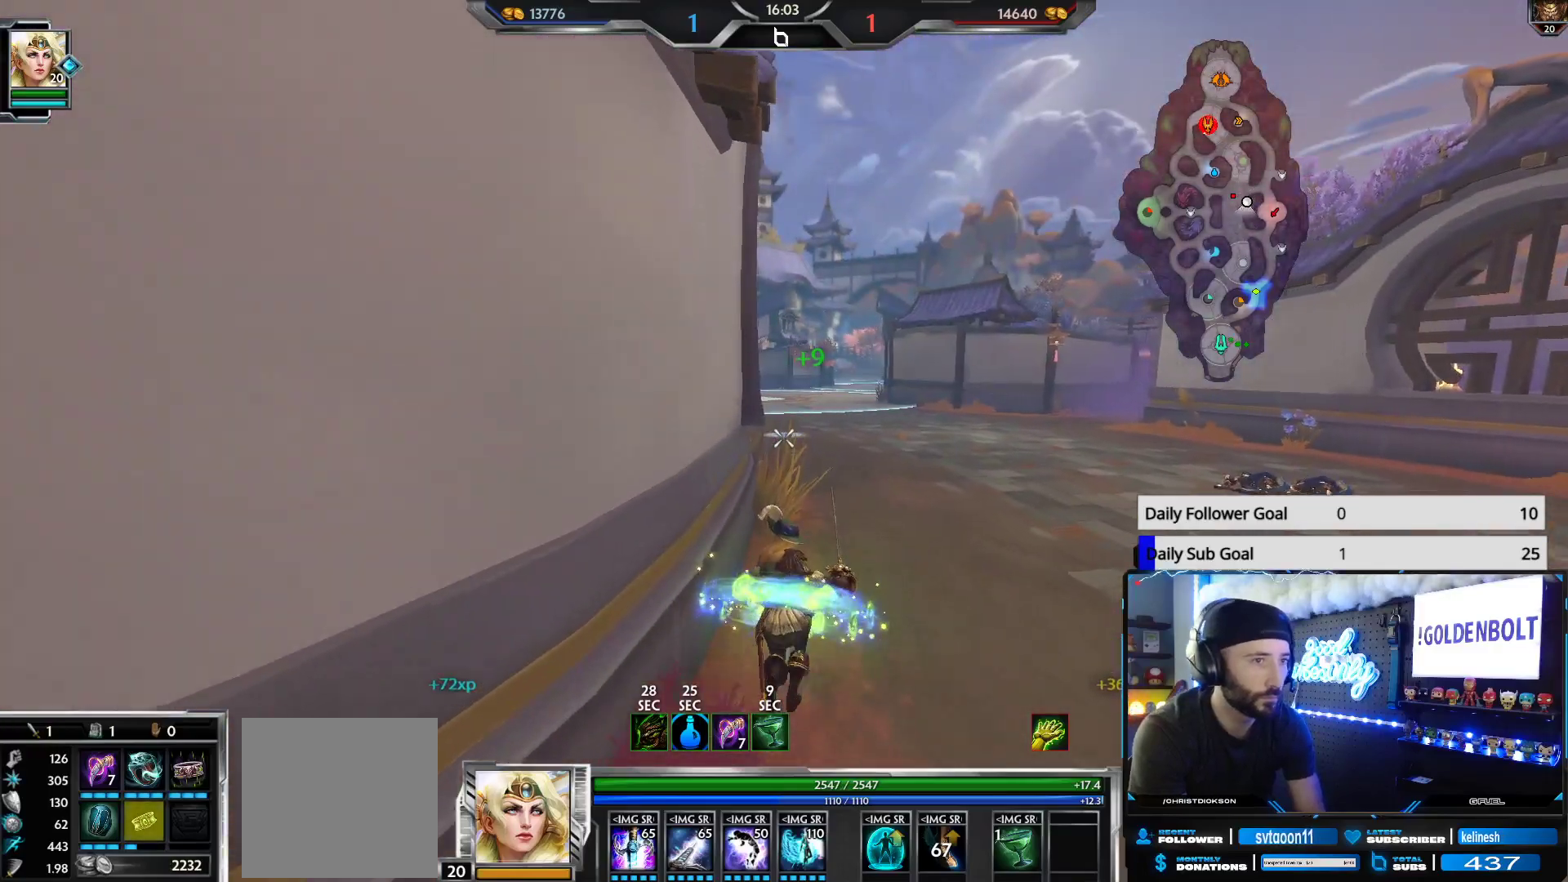
{"buttons": [], "left_stick": "up-right", "right_stick": "left", "events": [[283, "right_stick", "left"]]}
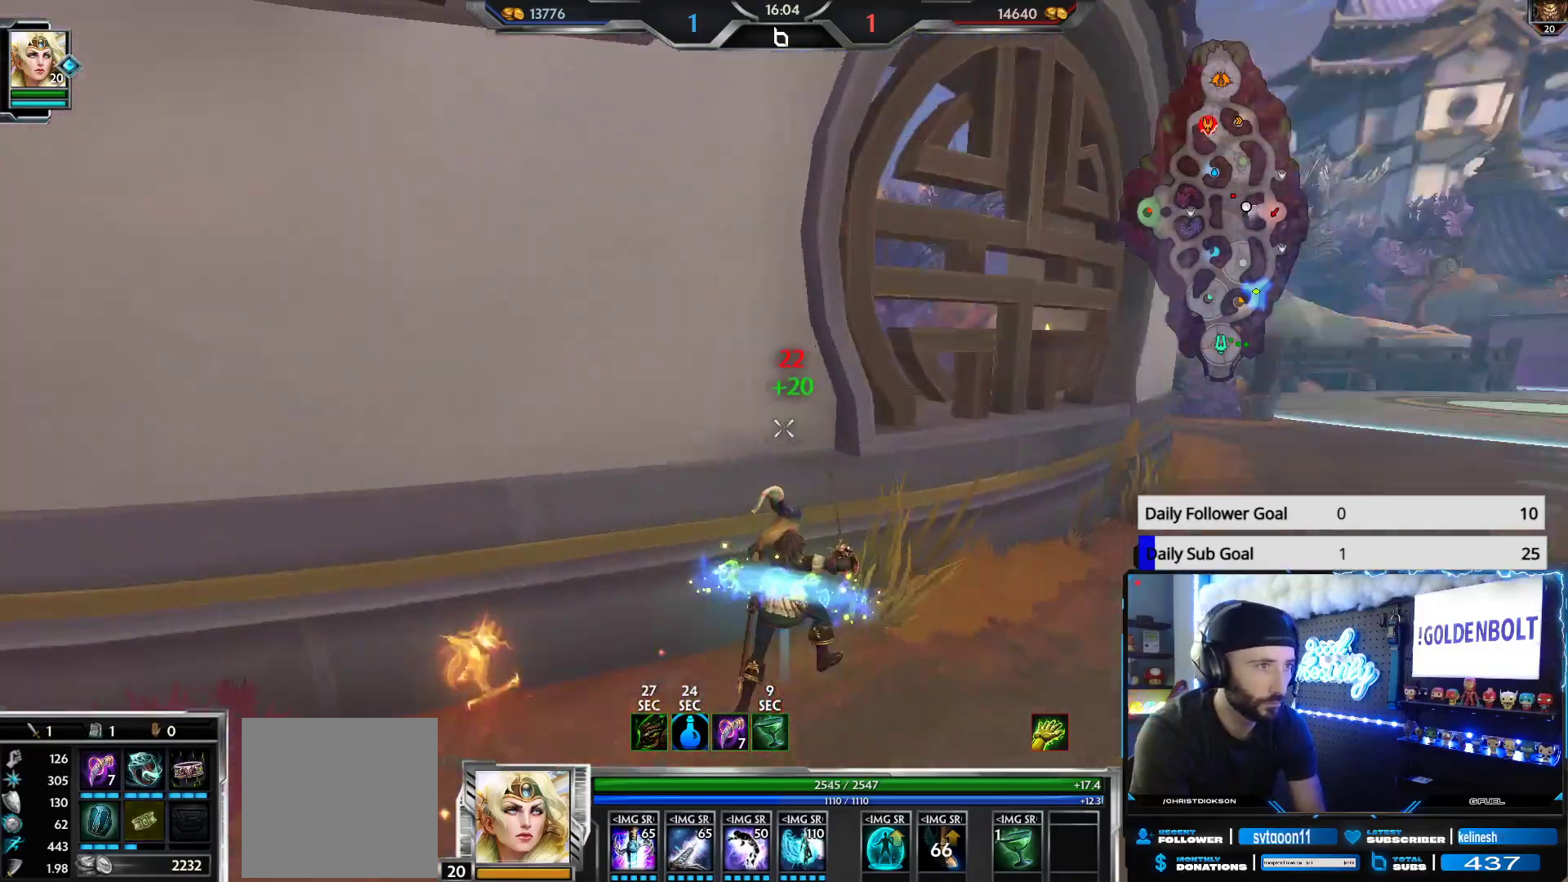
{"buttons": [], "left_stick": "right", "right_stick": "down", "events": [[133, "left_stick", "right"], [167, "right_stick", "center"], [433, "right_stick", "down"]]}
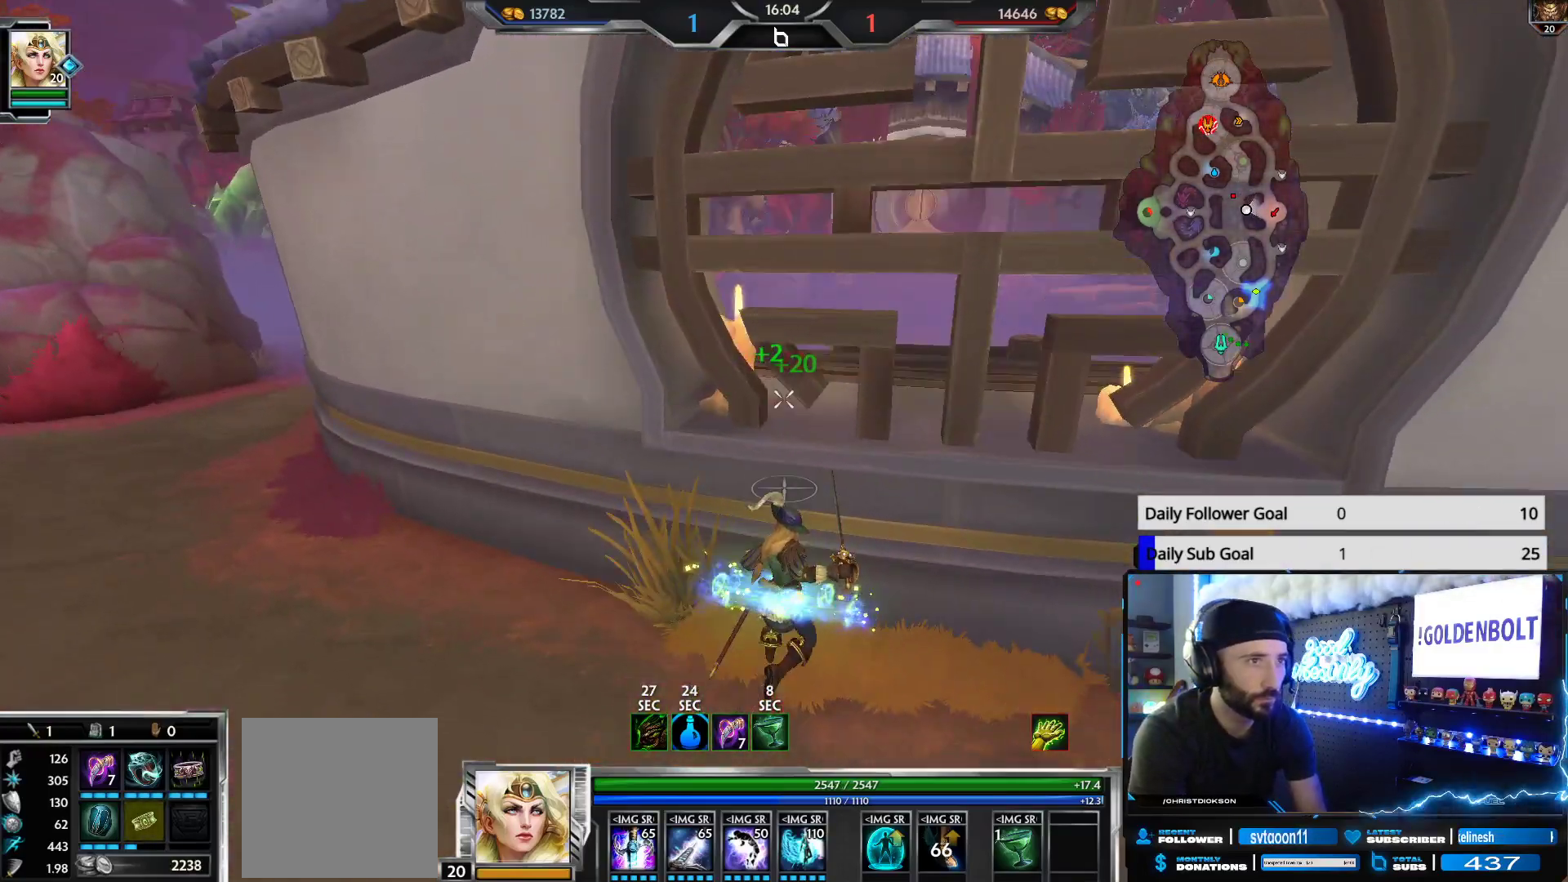
{"buttons": [], "left_stick": "up-right", "right_stick": "center", "events": [[67, "right_stick", "center"], [167, "left_stick", "up-right"]]}
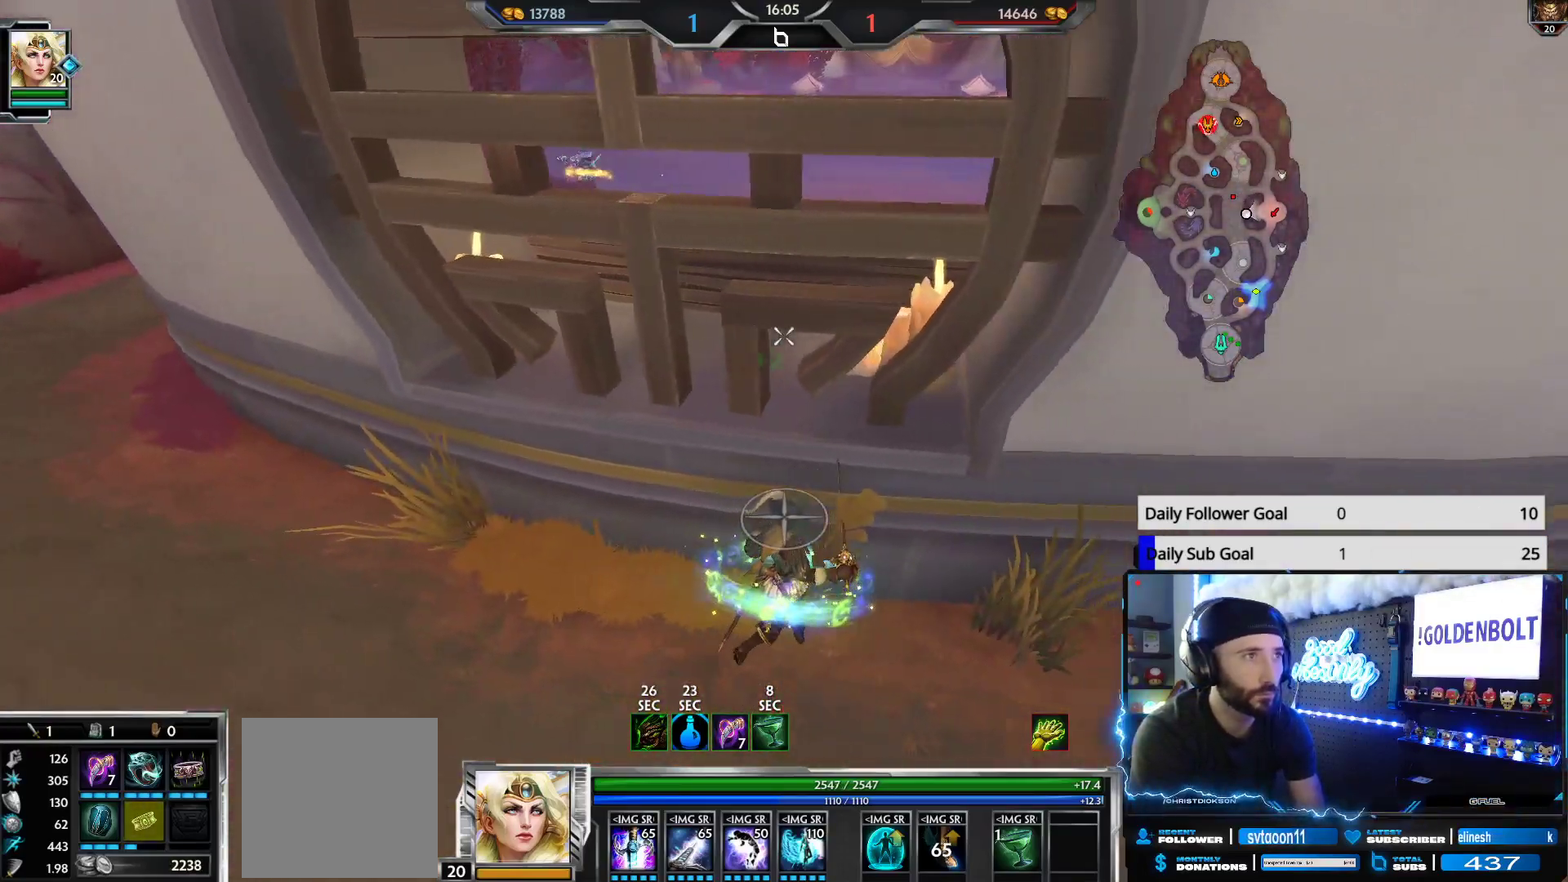
{"buttons": [], "left_stick": "up-left", "right_stick": "center", "events": [[17, "left_stick", "up-left"], [17, "right_stick", "left"], [367, "right_stick", "center"]]}
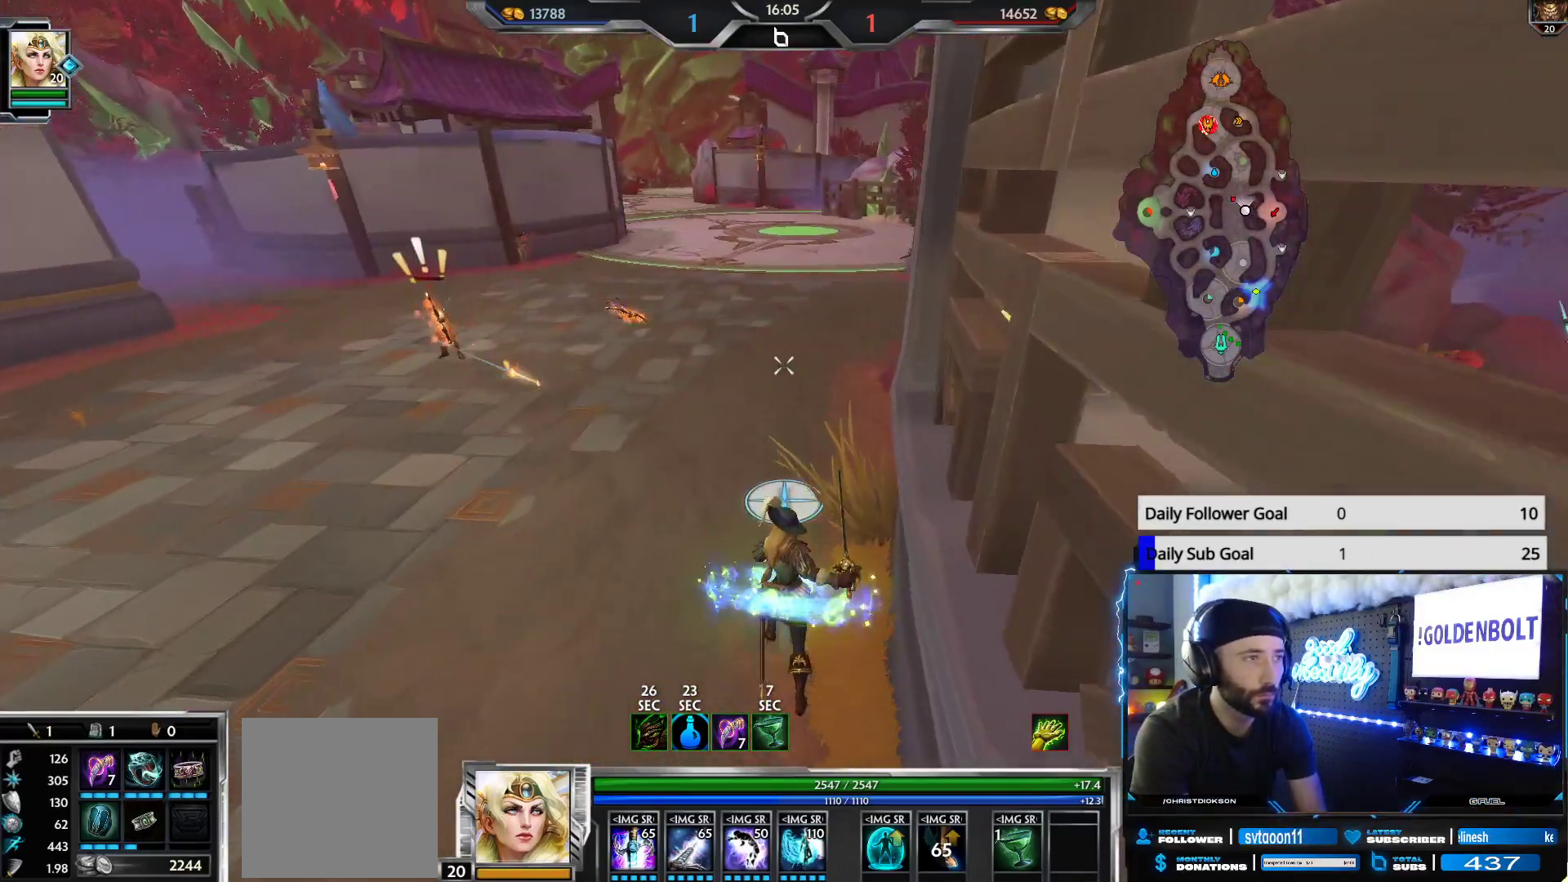
{"buttons": [], "left_stick": "up-left", "right_stick": "up-right", "events": [[450, "right_stick", "up-right"]]}
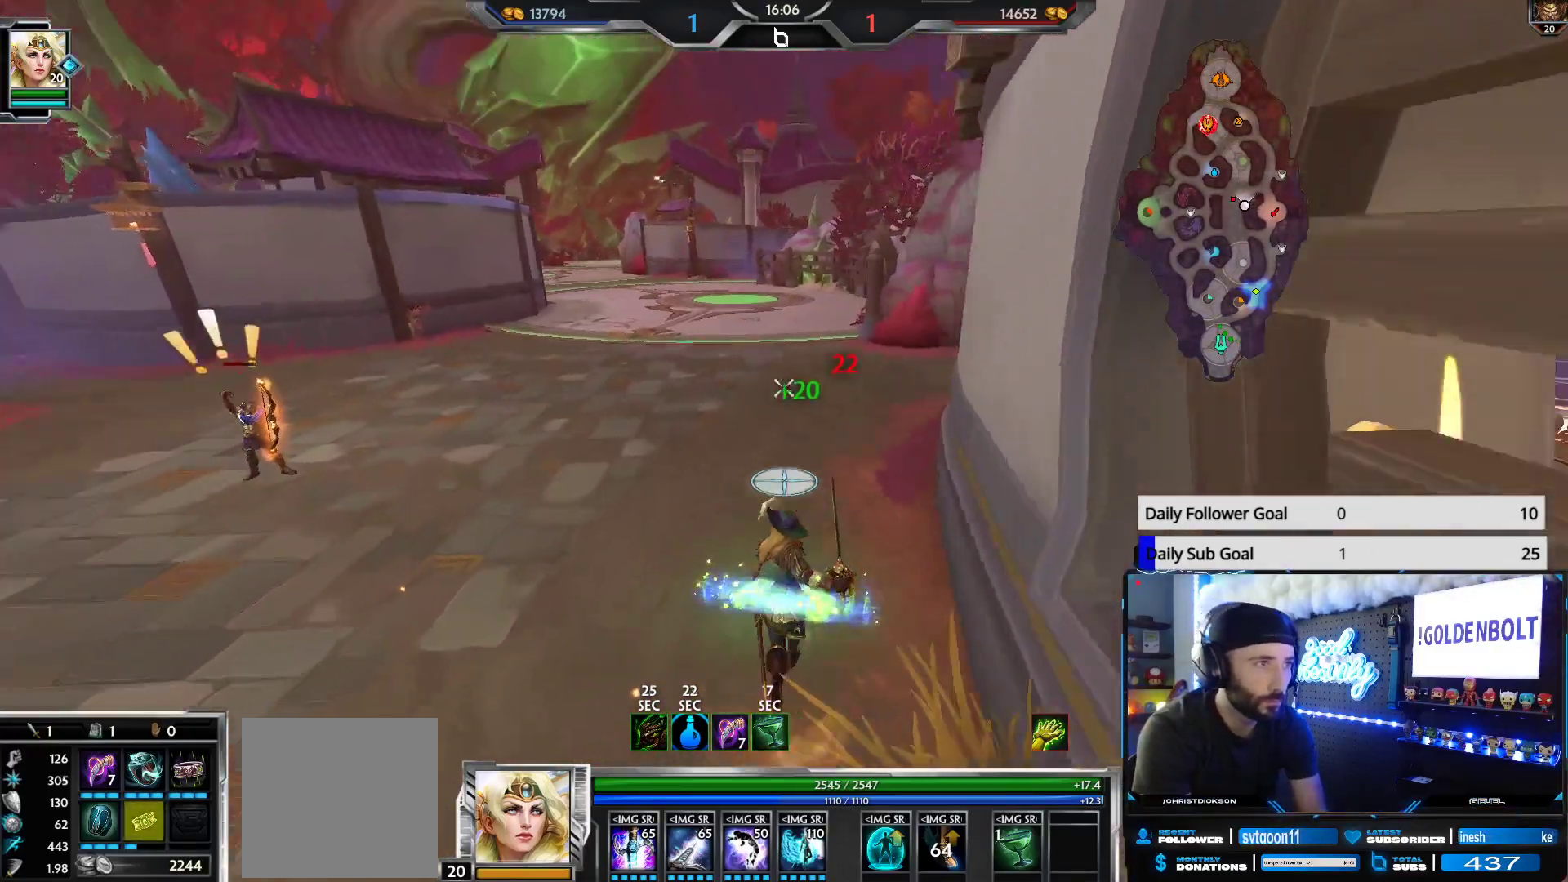
{"buttons": [], "left_stick": "up-left", "right_stick": "up-left", "events": [[317, "right_stick", "center"], [483, "right_stick", "up-left"]]}
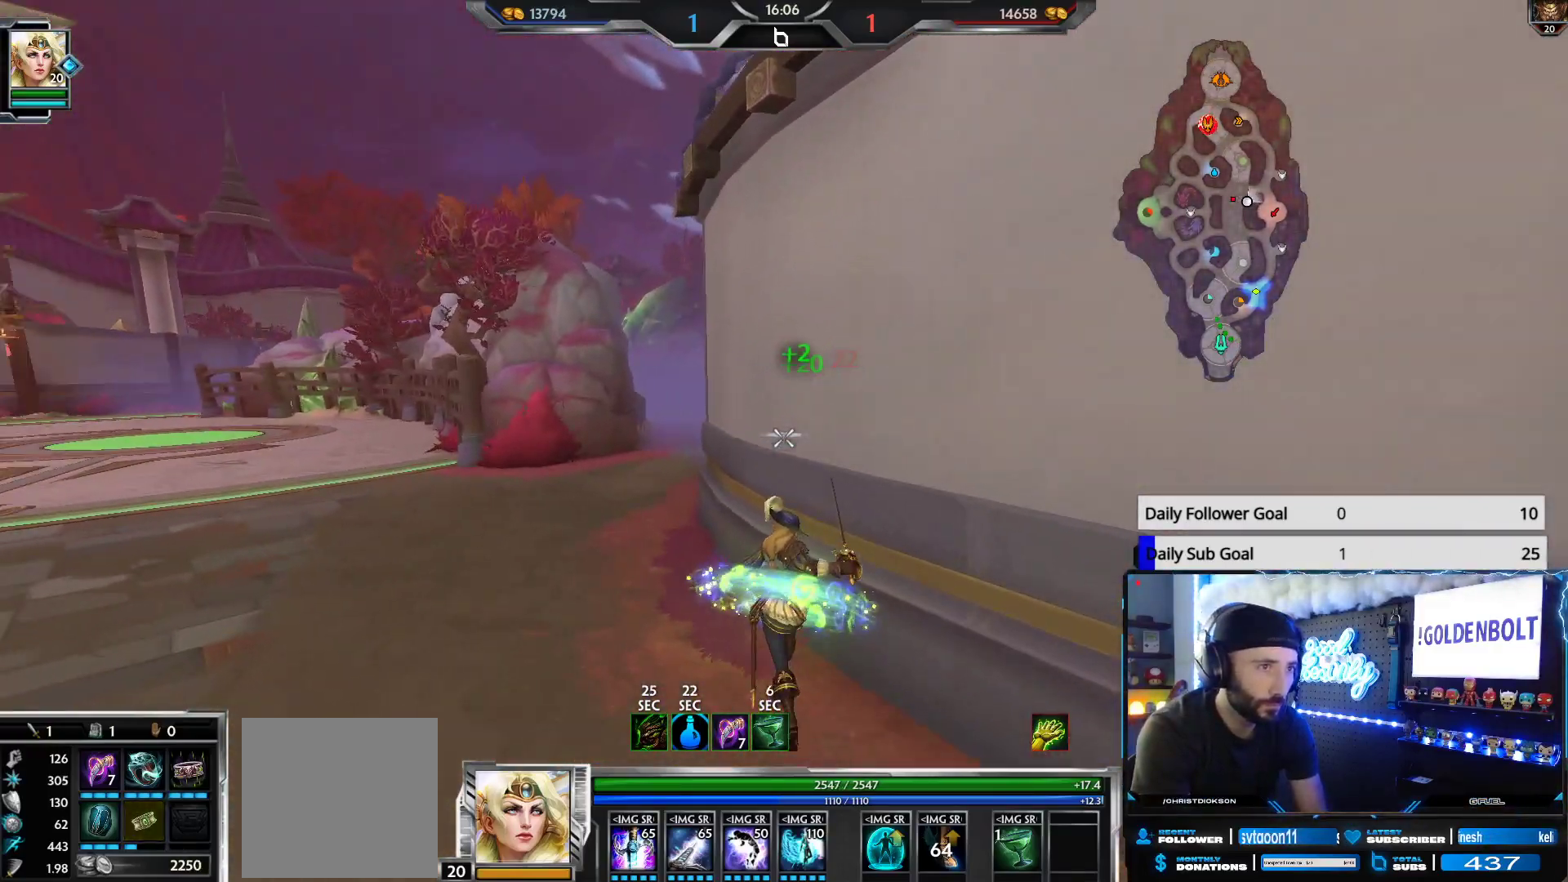
{"buttons": [], "left_stick": "up-left", "right_stick": "up-right", "events": [[67, "right_stick", "center"], [217, "right_stick", "up-right"]]}
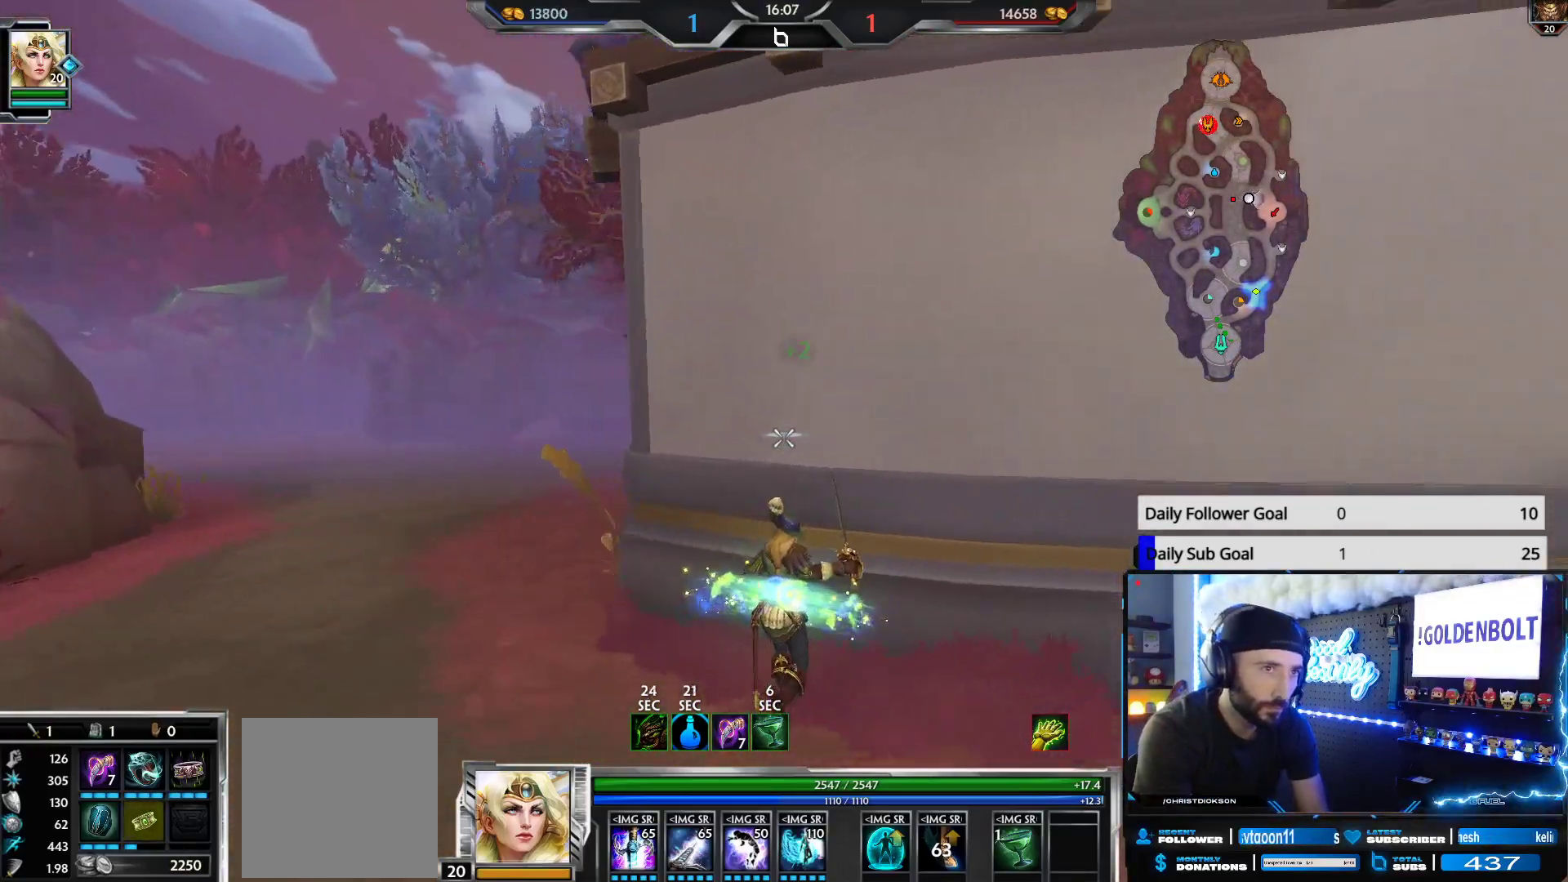
{"buttons": [], "left_stick": "up-left", "right_stick": "up", "events": [[33, "right_stick", "up"], [133, "R1", "down"], [217, "R1", "up"], [267, "R1", "down"], [350, "R1", "up"], [417, "R1", "down"], [483, "R1", "up"]]}
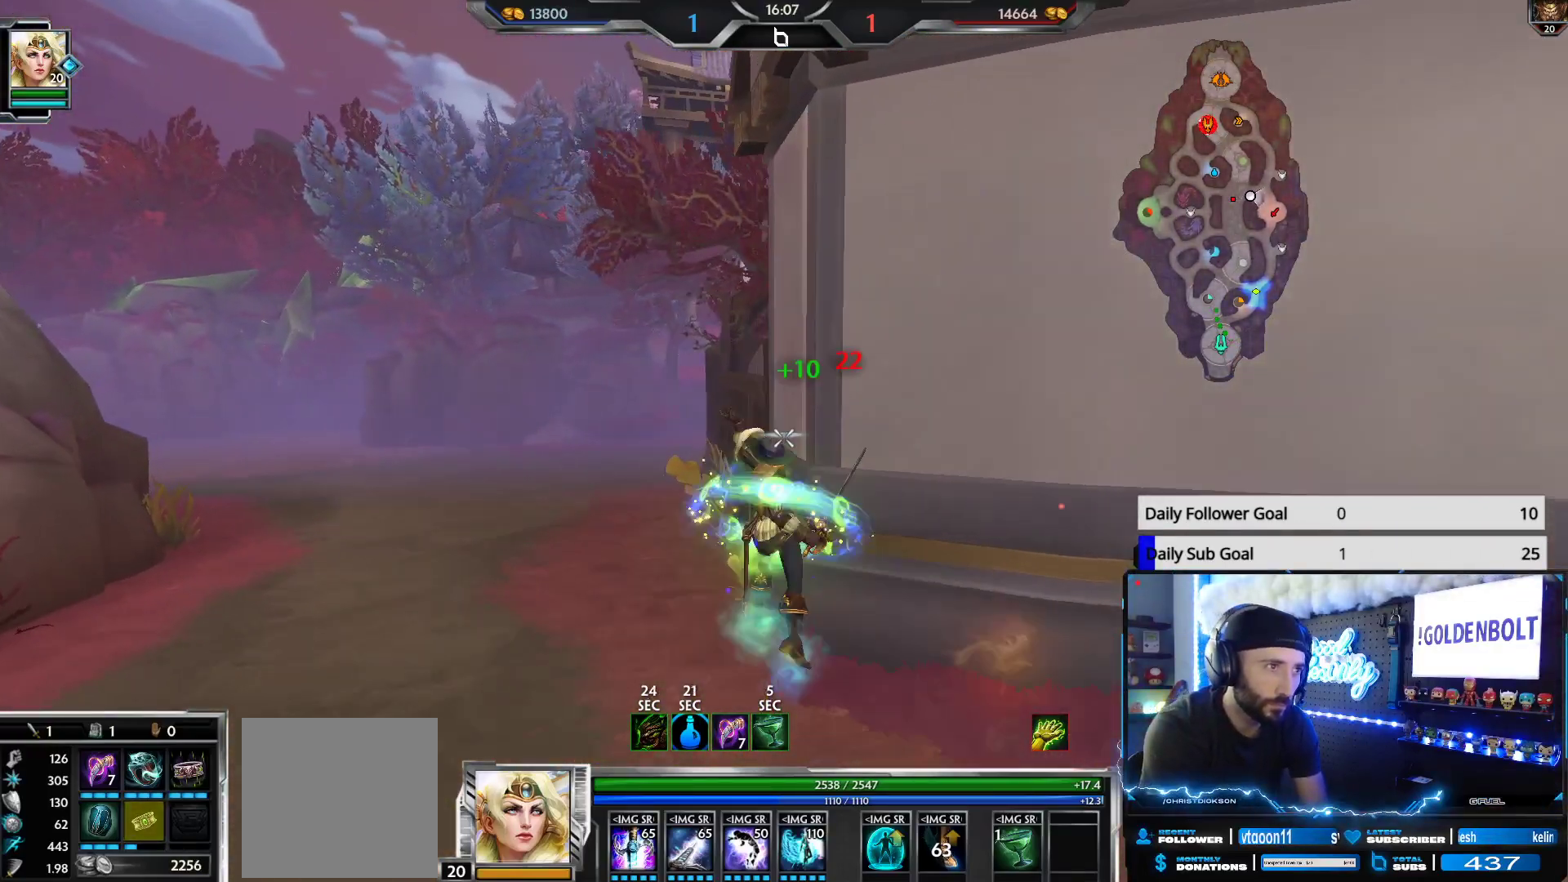
{"buttons": [], "left_stick": "up-left", "right_stick": "center", "events": [[33, "right_stick", "center"]]}
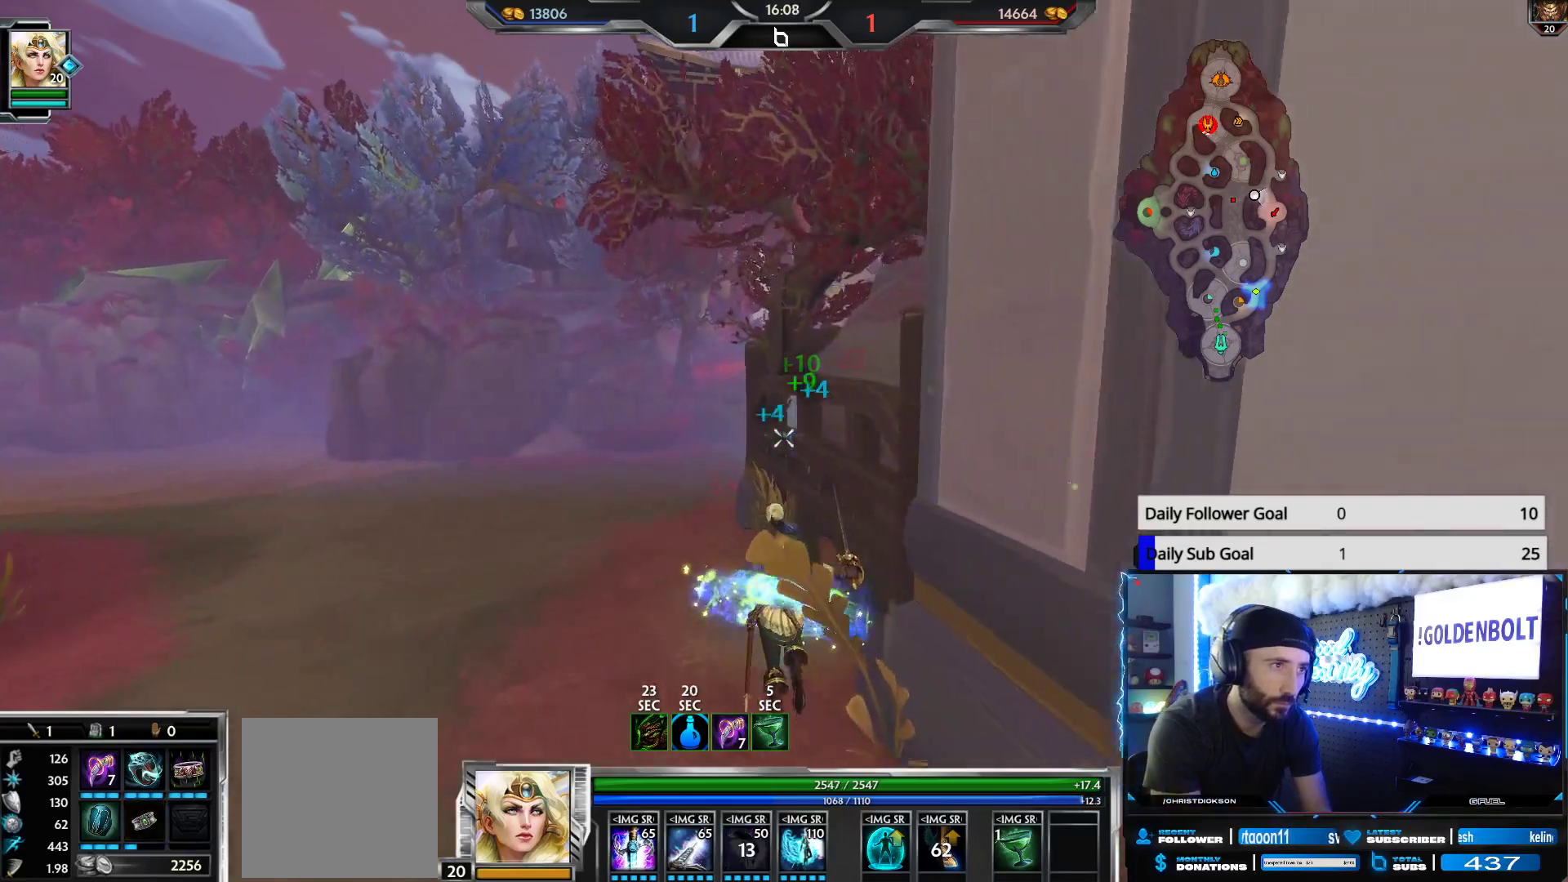
{"buttons": [], "left_stick": "up-left", "right_stick": "center", "events": []}
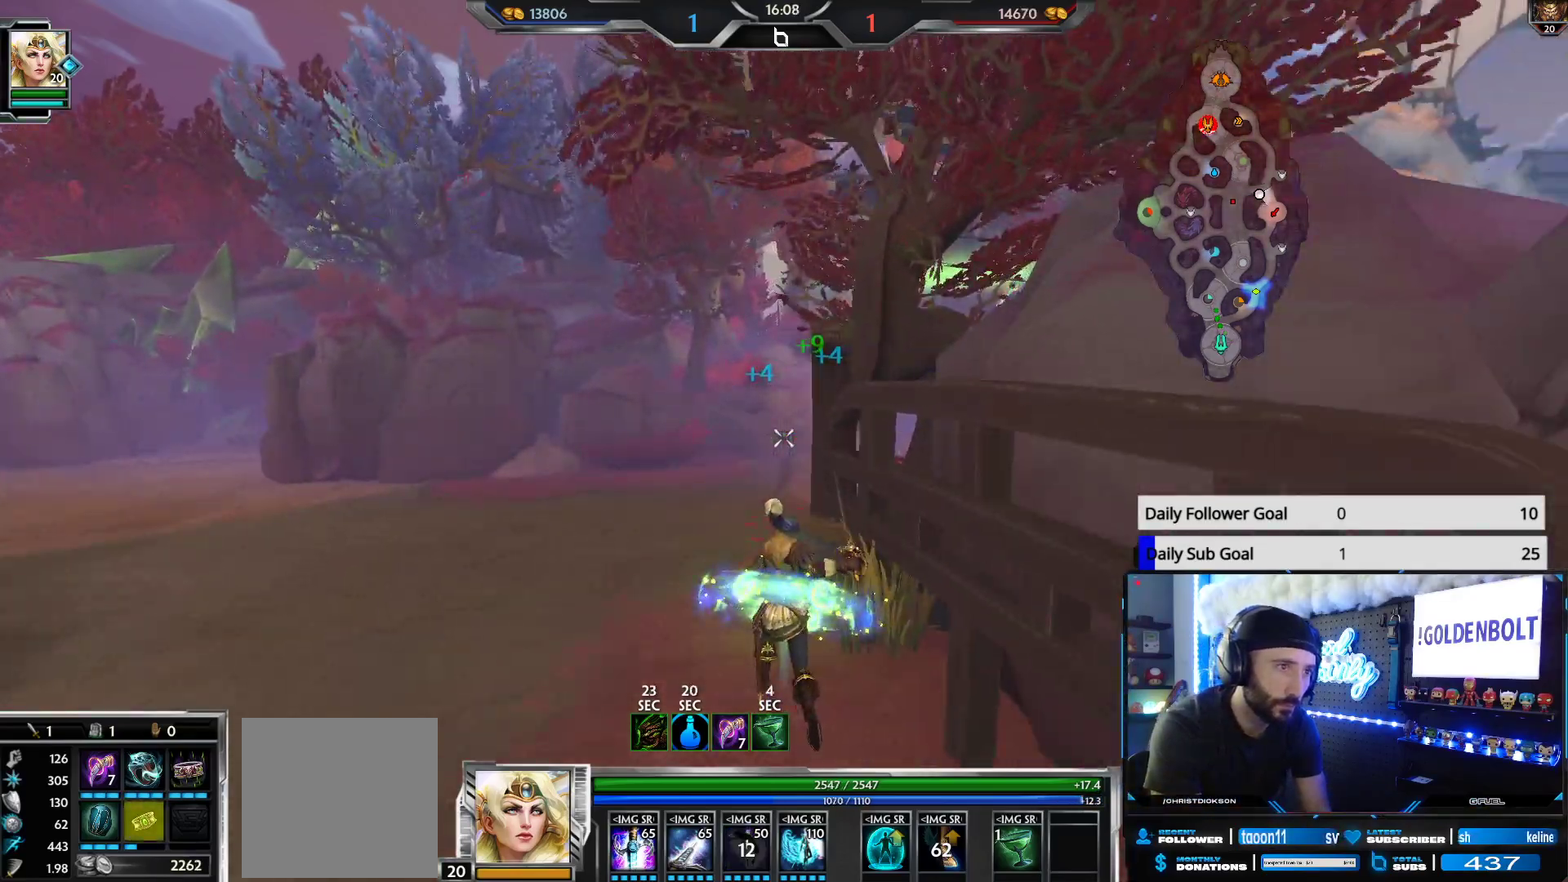
{"buttons": [], "left_stick": "up-left", "right_stick": "right", "events": [[150, "L1", "down"], [250, "L1", "up"], [267, "right_stick", "down-right"], [367, "right_stick", "right"]]}
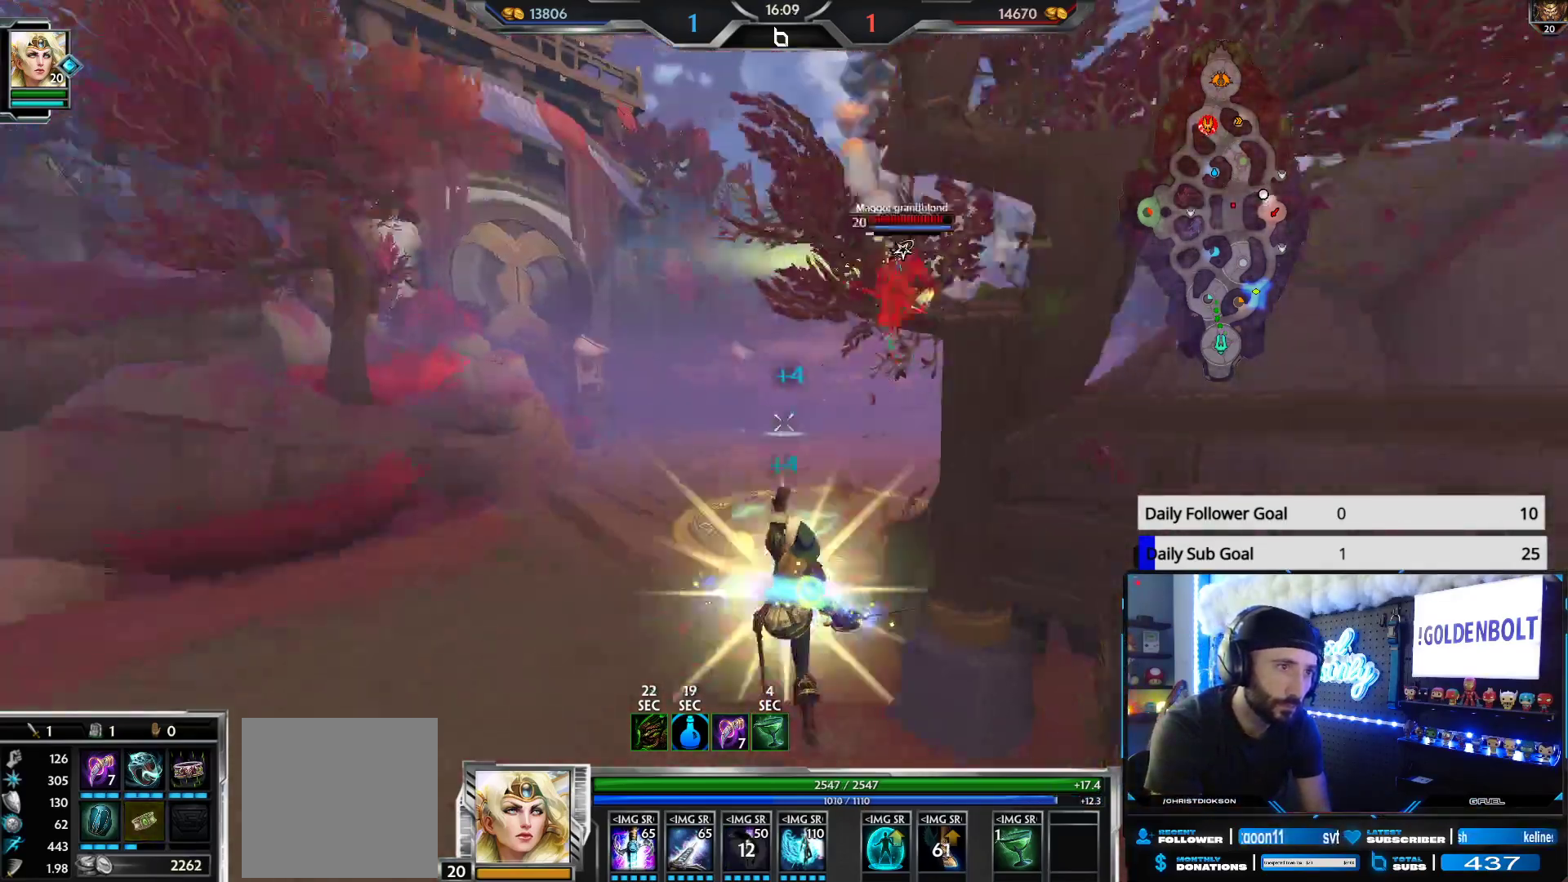
{"buttons": ["R2"], "left_stick": "up-left", "right_stick": "center", "events": [[33, "right_stick", "center"], [100, "R2", "down"], [200, "right_stick", "right"], [267, "right_stick", "center"]]}
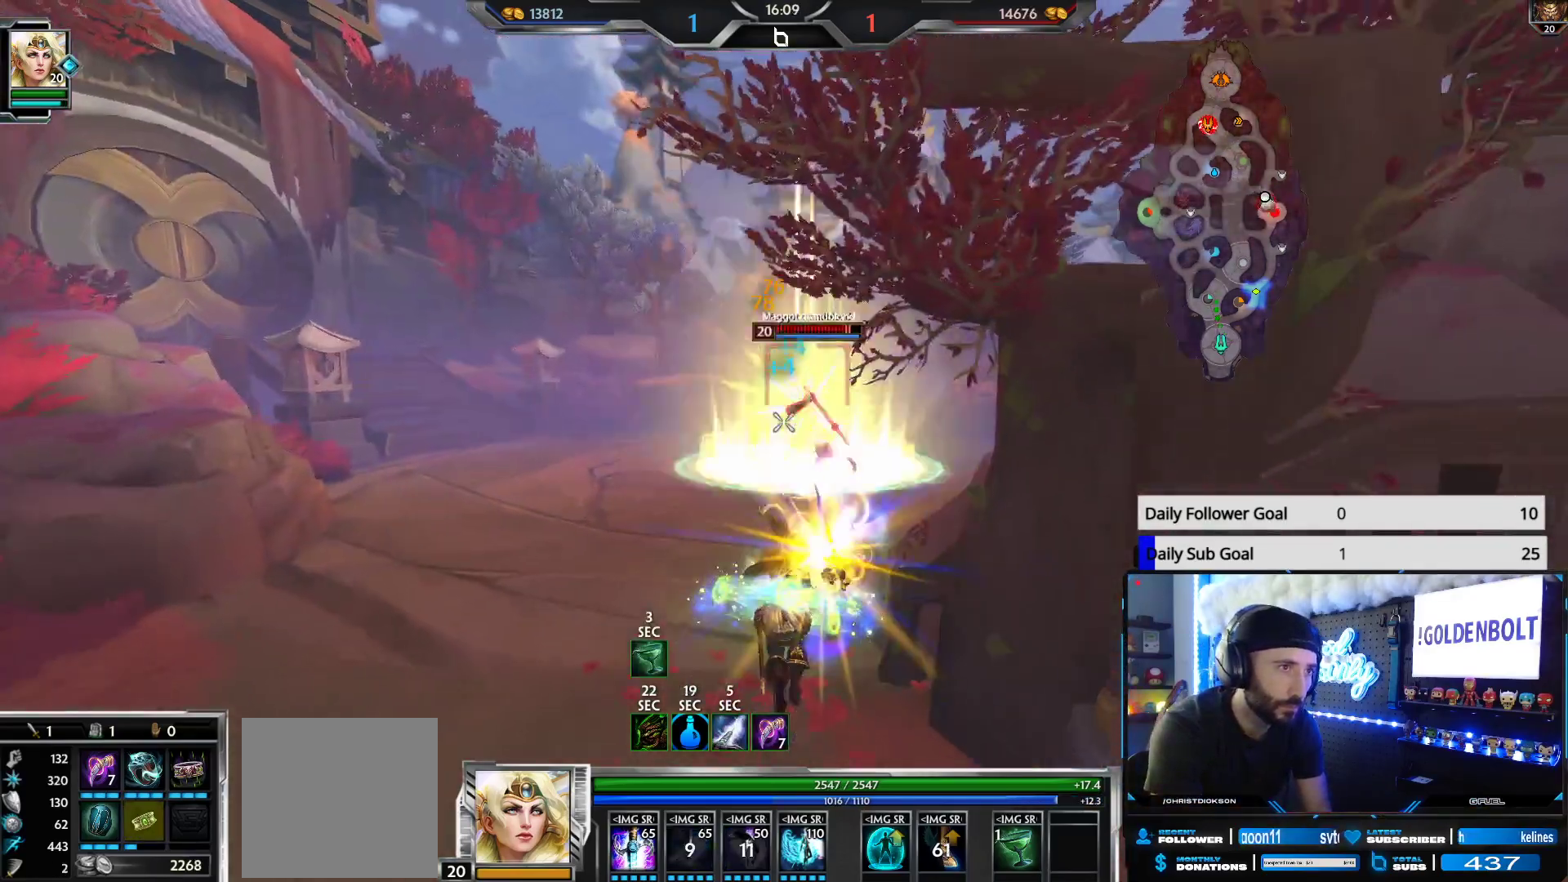
{"buttons": ["R2"], "left_stick": "up", "right_stick": "center", "events": [[50, "right_stick", "down"], [133, "left_stick", "up"], [167, "right_stick", "center"], [300, "right_stick", "right"], [383, "right_stick", "center"]]}
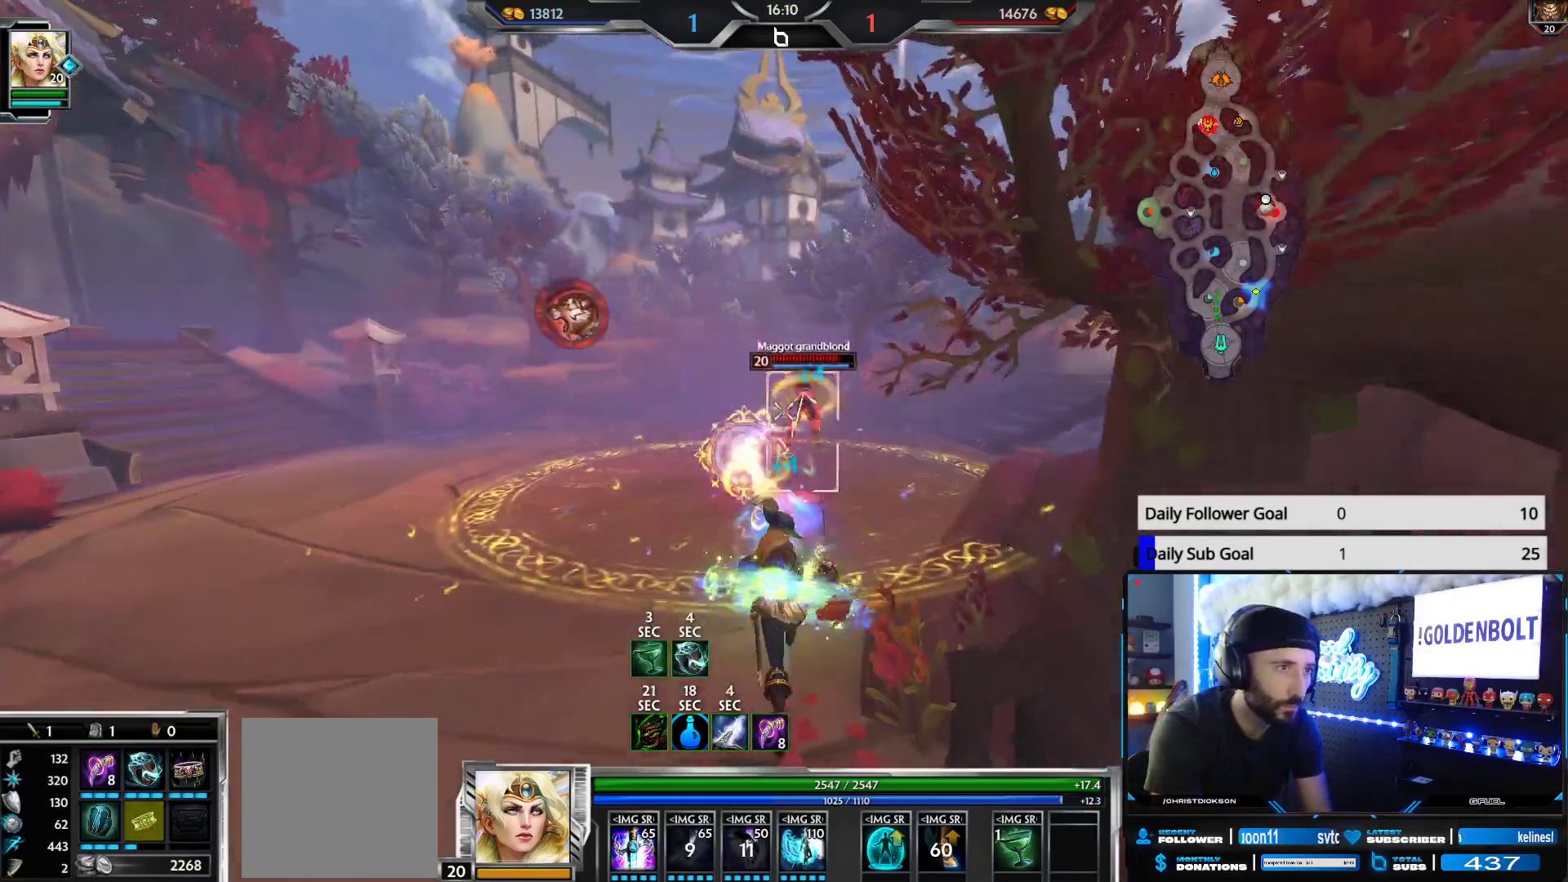
{"buttons": ["R2"], "left_stick": "up", "right_stick": "up", "events": [[117, "right_stick", "up"]]}
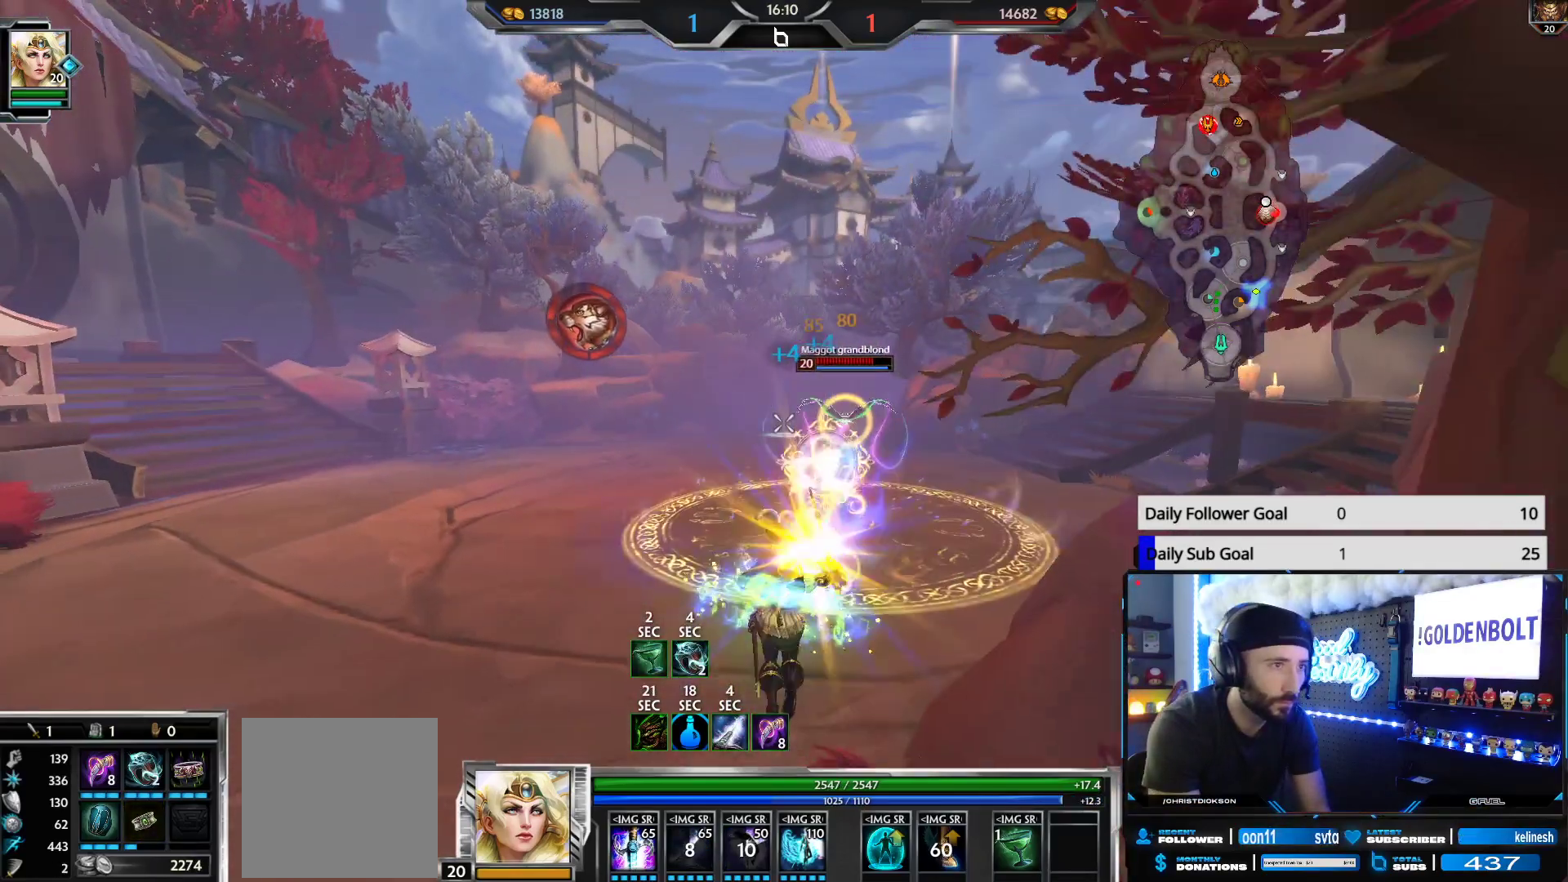
{"buttons": ["R2"], "left_stick": "up", "right_stick": "center", "events": [[17, "right_stick", "center"], [150, "right_stick", "right"], [233, "right_stick", "center"]]}
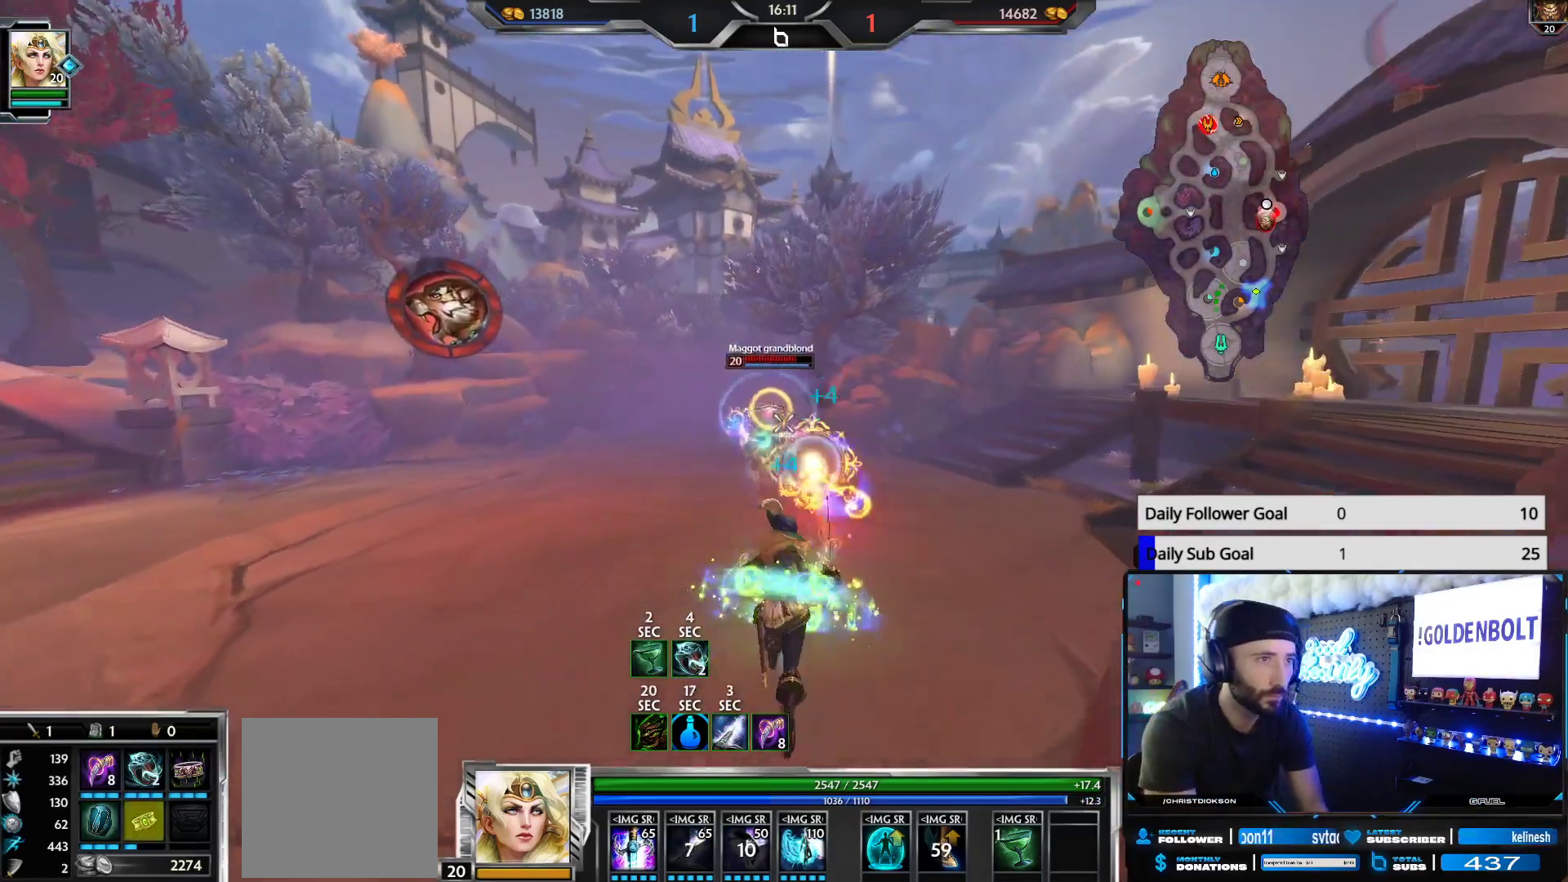
{"buttons": ["DPAD_DOWN"], "left_stick": "center", "right_stick": "center", "events": [[33, "R2", "up"], [217, "left_stick", "center"], [333, "DPAD_DOWN", "down"], [417, "DPAD_DOWN", "up"], [467, "DPAD_DOWN", "down"]]}
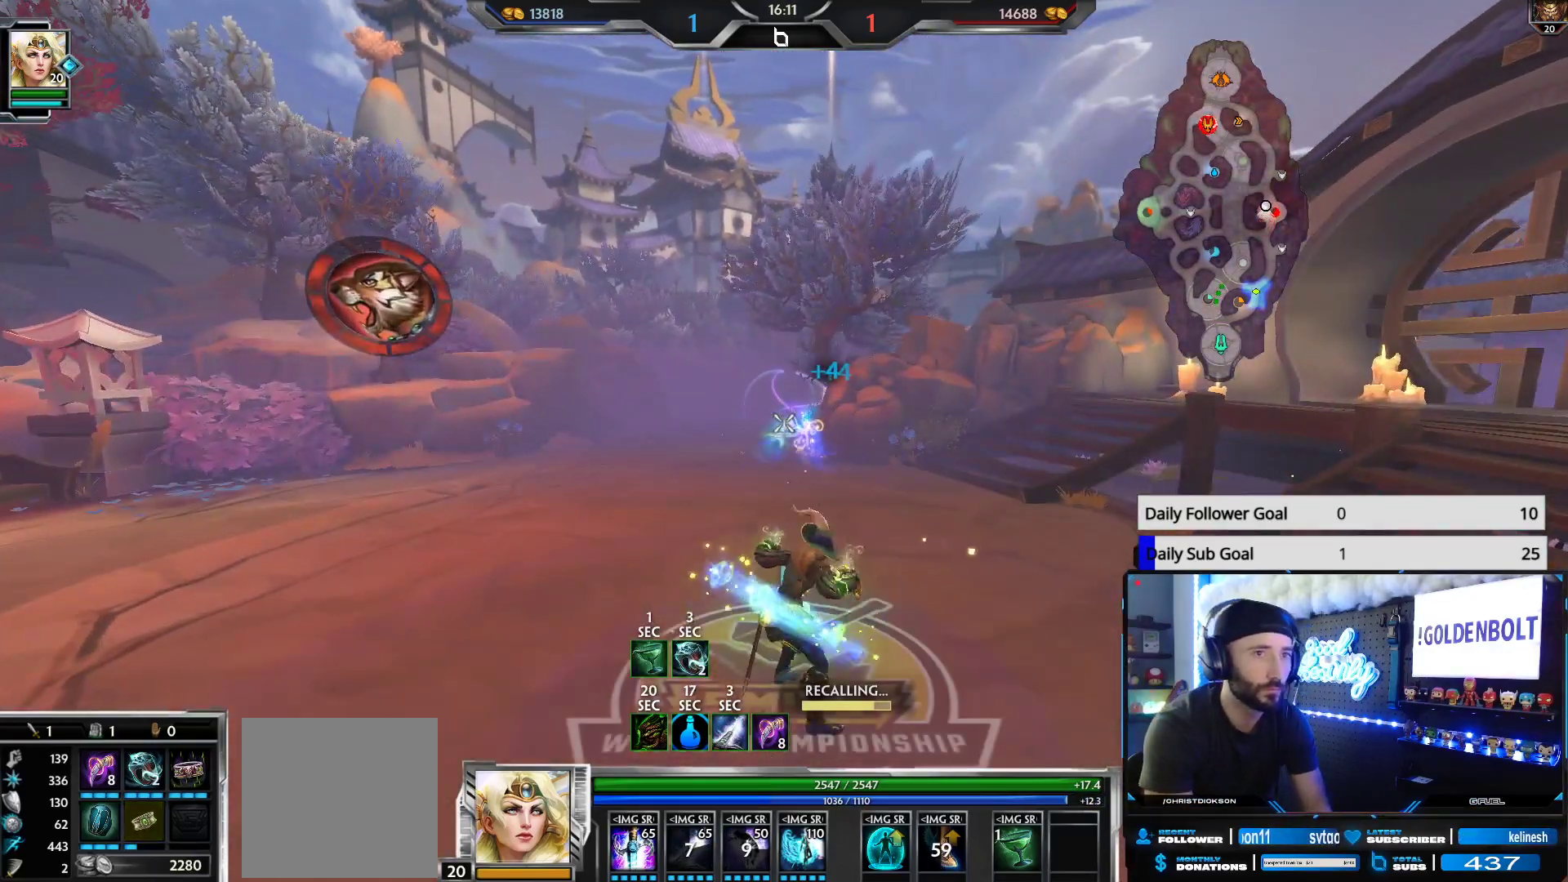
{"buttons": [], "left_stick": "center", "right_stick": "right", "events": [[33, "DPAD_DOWN", "up"], [117, "DPAD_DOWN", "down"], [200, "DPAD_DOWN", "up"], [267, "DPAD_DOWN", "down"], [367, "DPAD_DOWN", "up"], [367, "right_stick", "right"]]}
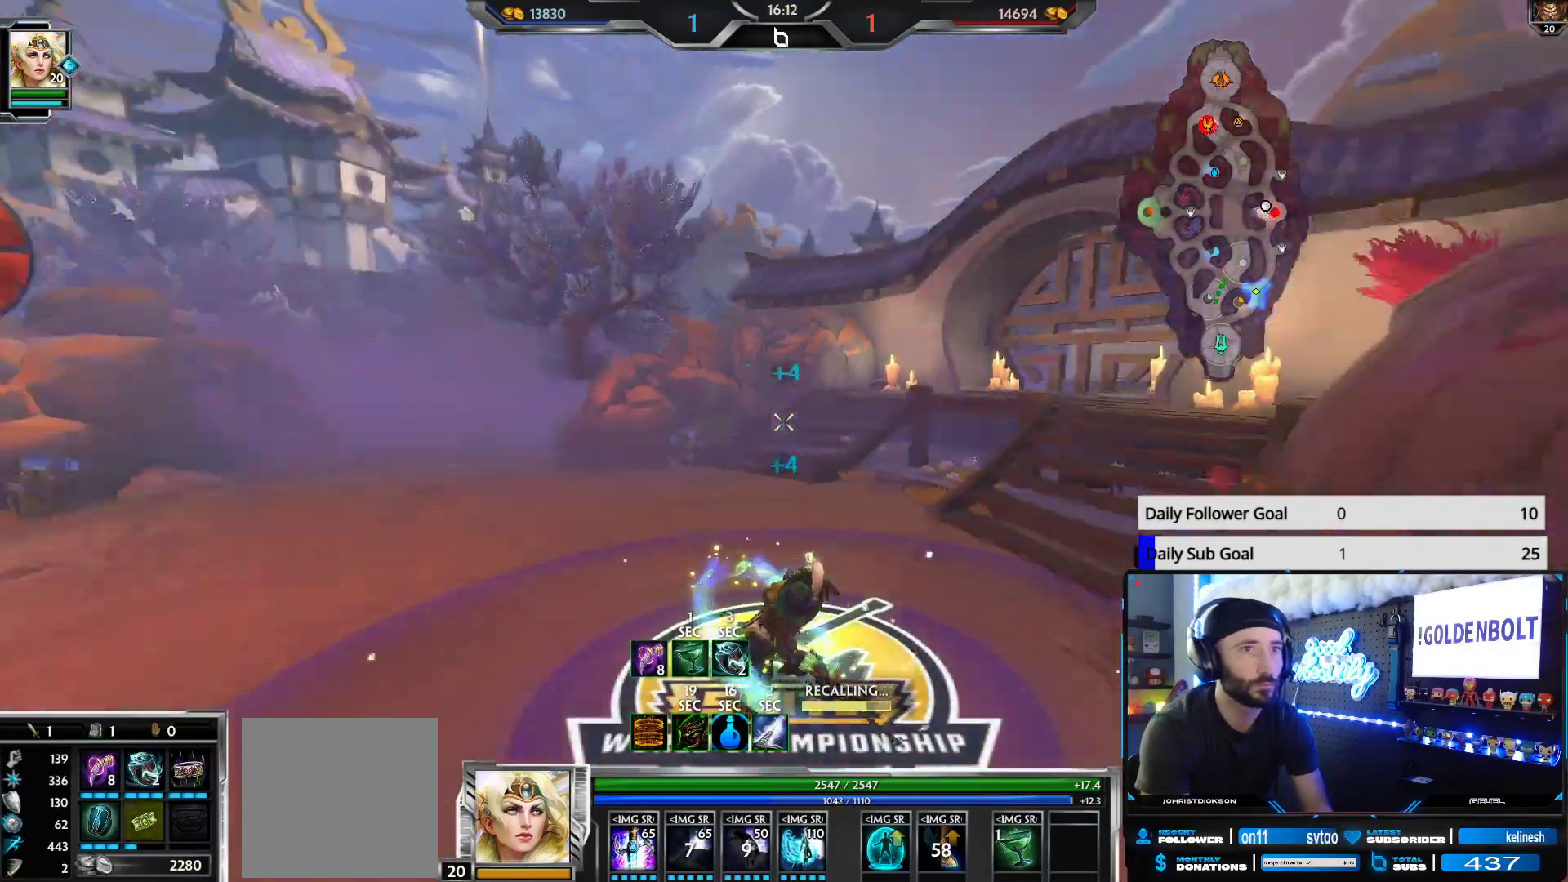
{"buttons": [], "left_stick": "center", "right_stick": "center", "events": [[150, "right_stick", "center"]]}